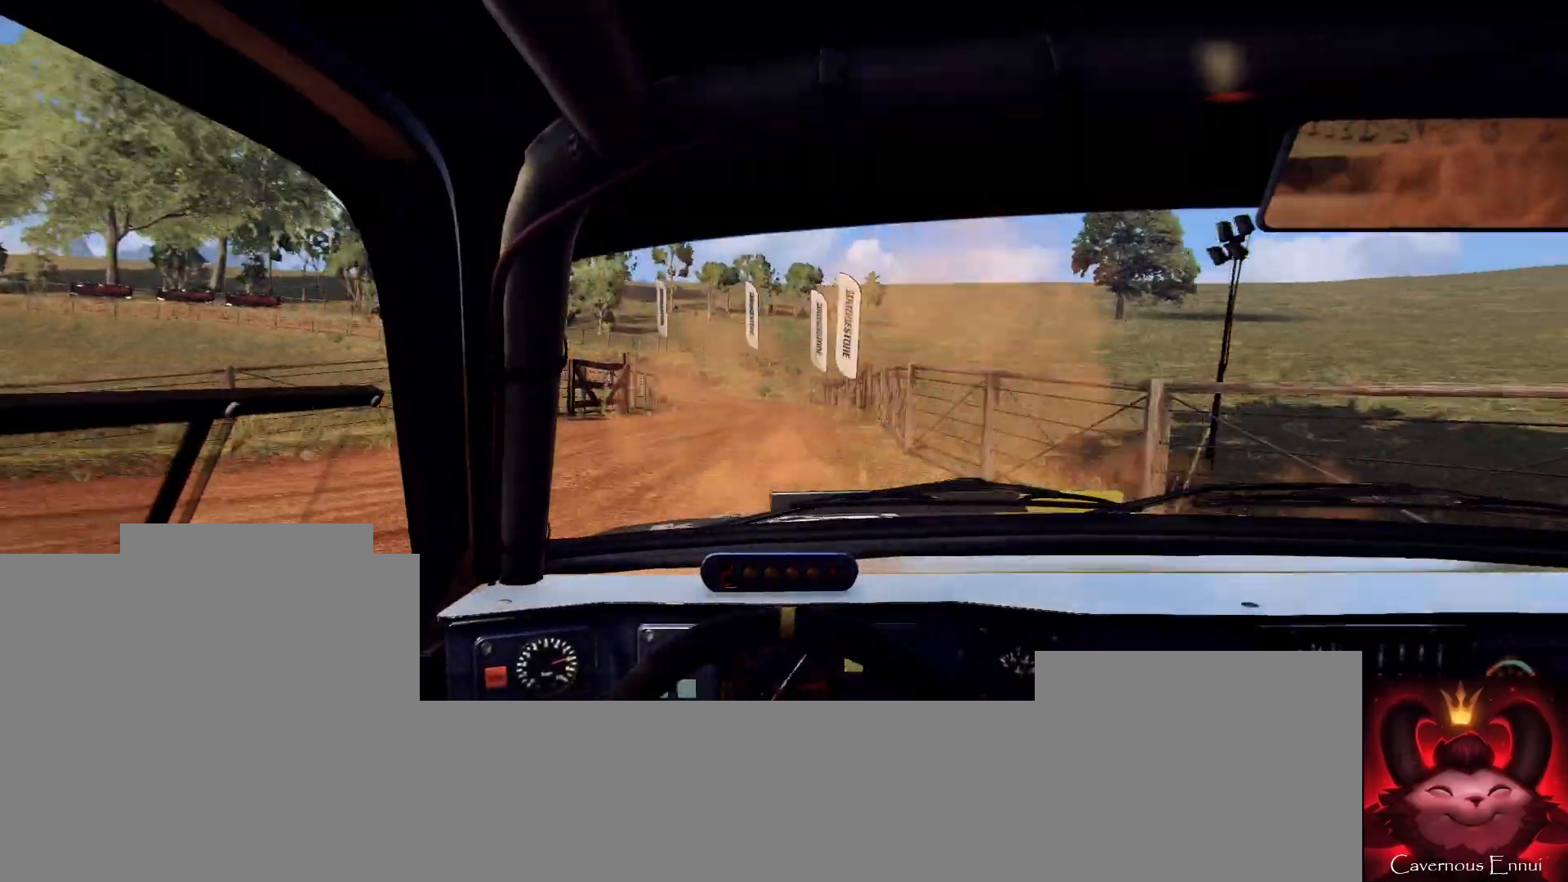
Gameplay with a controller (Xbox layout); each line is a JSON object with the inputs held at the frame after it. "events" lists button and stick changes between this image and that frame as [ms after this image, input, new state], when the widget could be followed in between.
{"buttons": [], "left_stick": "center", "right_stick": "up", "events": [[33, "left_stick", "left"], [200, "left_stick", "center"]]}
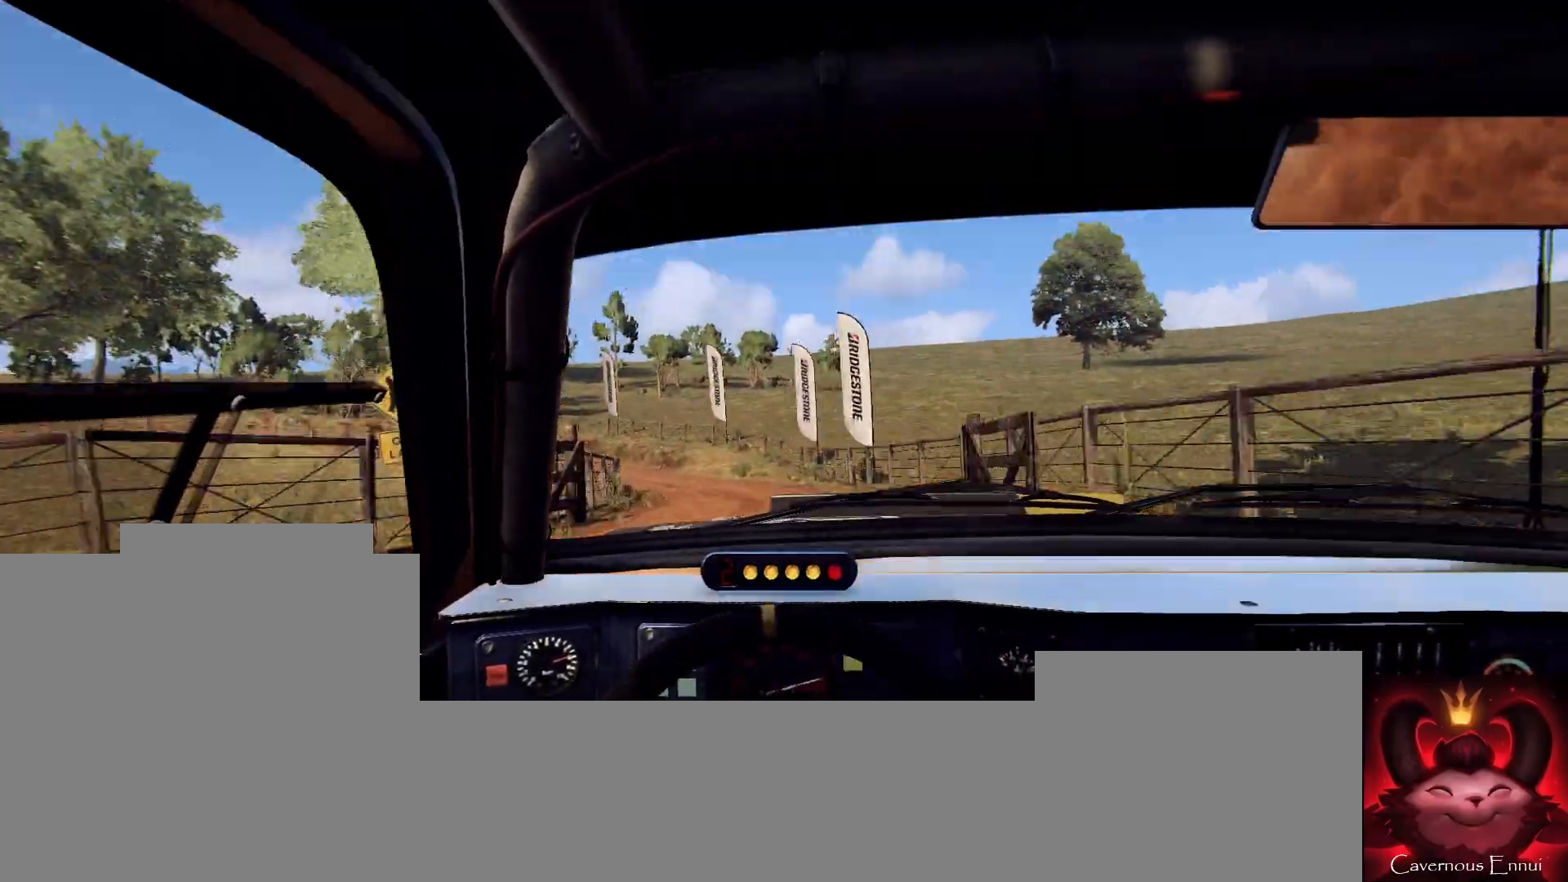
{"buttons": [], "left_stick": "center", "right_stick": "up", "events": [[133, "left_stick", "left"], [367, "R1", "down"], [367, "left_stick", "center"], [467, "R1", "up"]]}
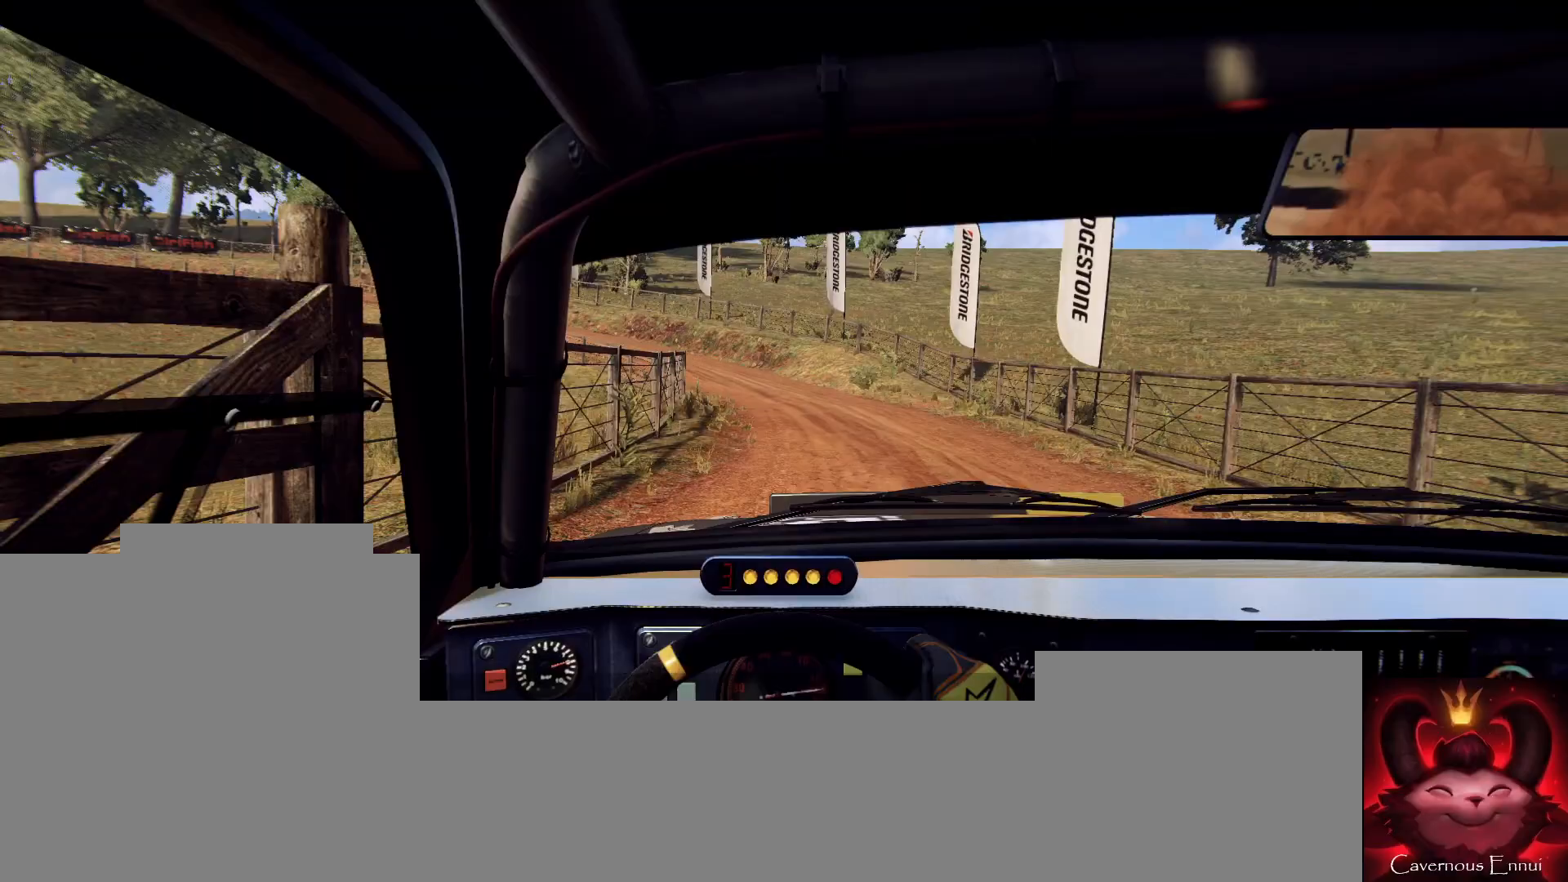
{"buttons": [], "left_stick": "center", "right_stick": "up", "events": [[200, "left_stick", "left"], [500, "left_stick", "center"]]}
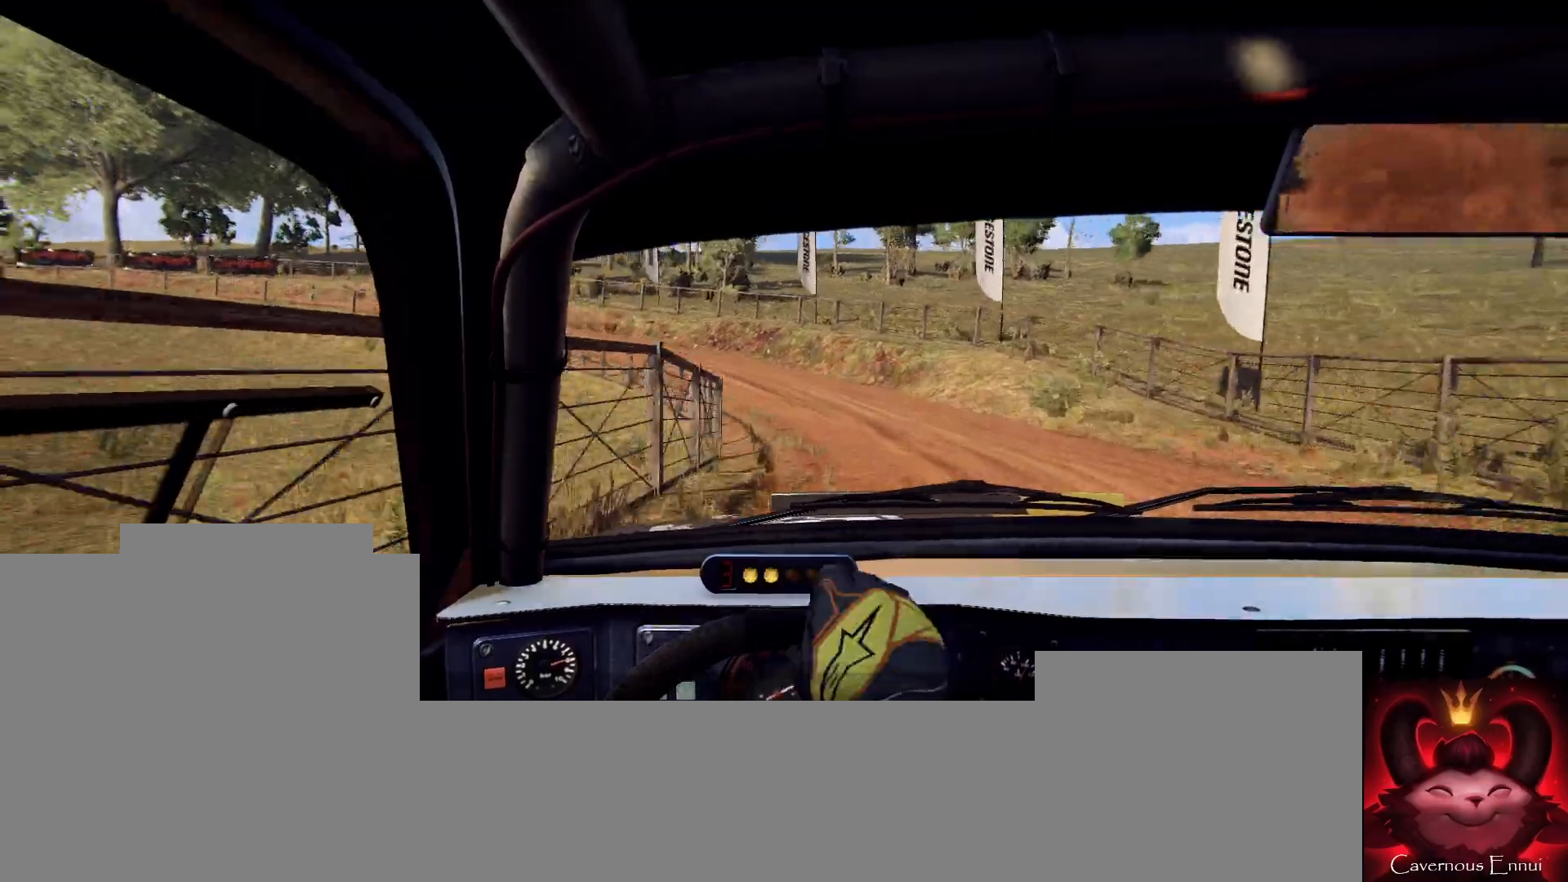
{"buttons": [], "left_stick": "center", "right_stick": "center", "events": [[100, "right_stick", "center"], [300, "L2", "down"], [300, "left_stick", "left"], [300, "right_stick", "up"], [367, "L2", "up"], [367, "right_stick", "center"], [467, "left_stick", "center"]]}
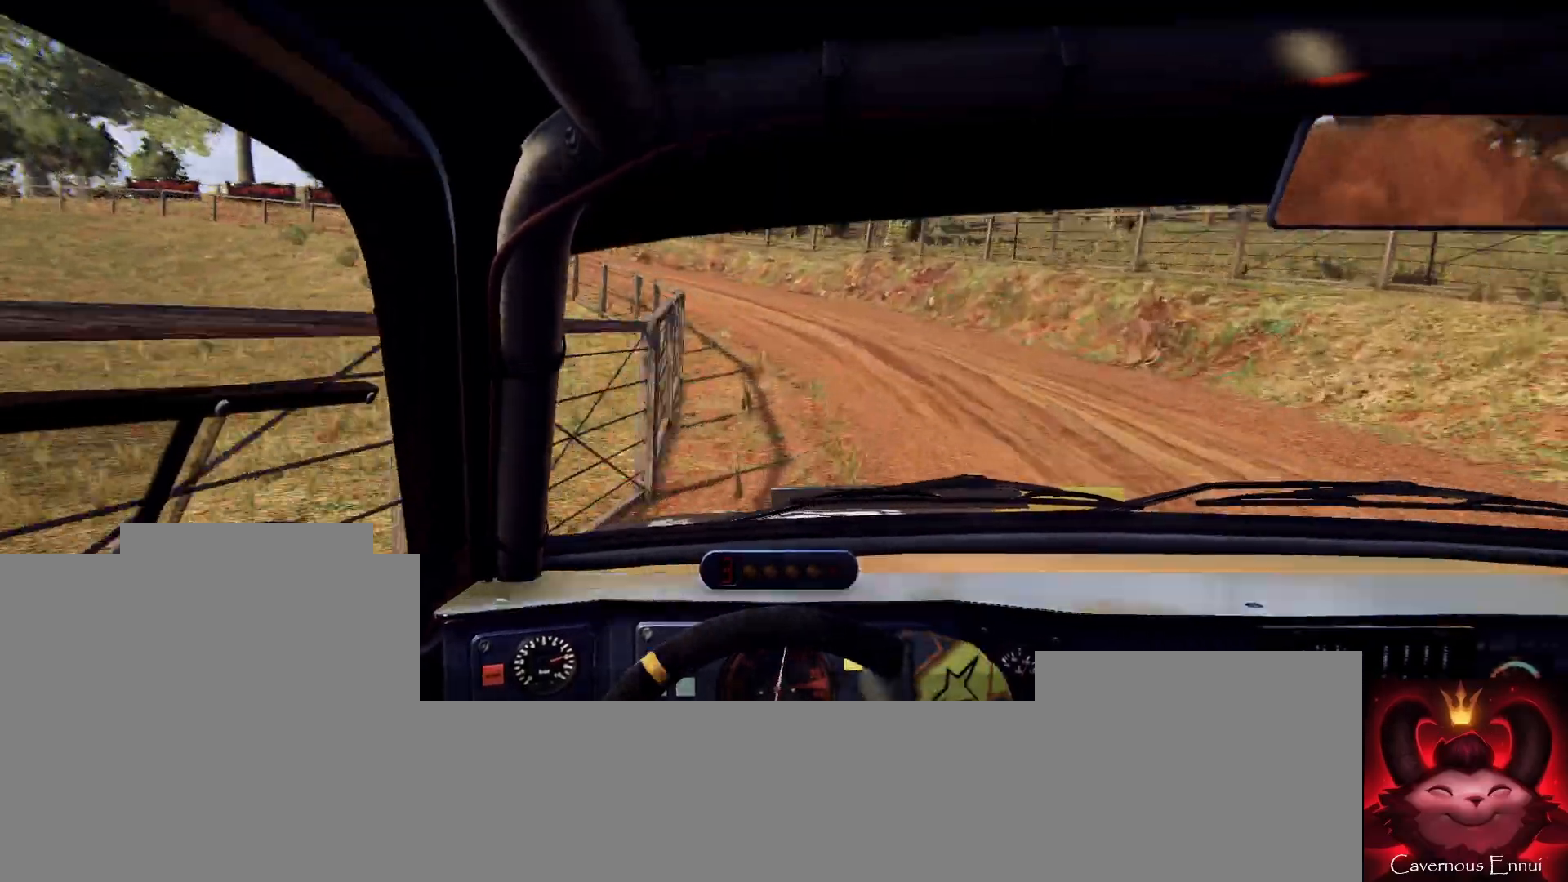
{"buttons": [], "left_stick": "center", "right_stick": "up", "events": [[33, "L2", "down"], [67, "left_stick", "left"], [133, "L2", "up"], [400, "right_stick", "up"], [467, "left_stick", "center"]]}
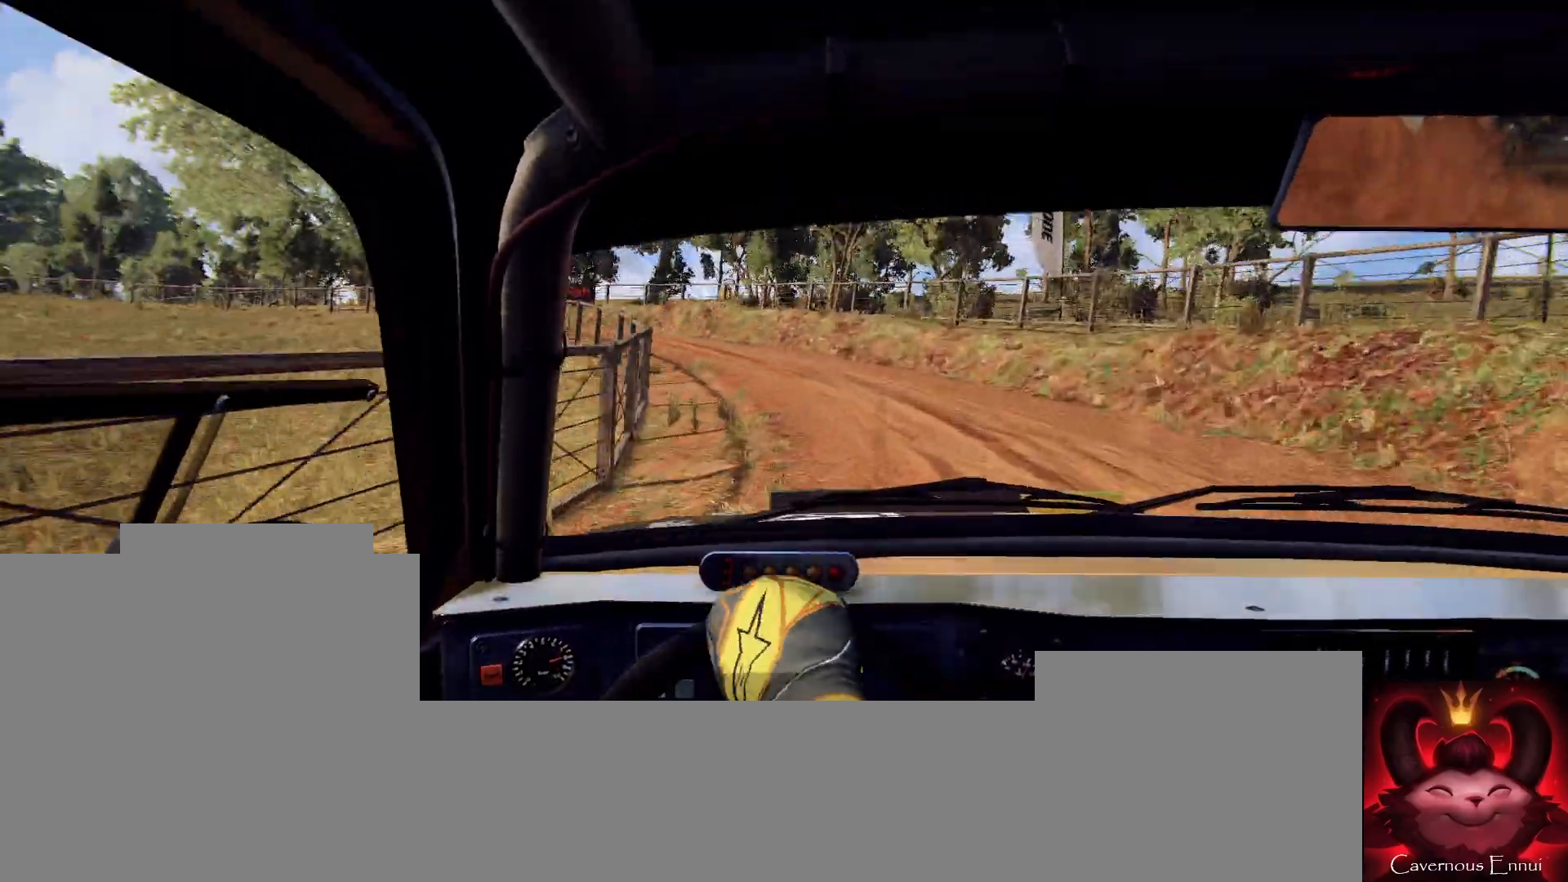
{"buttons": [], "left_stick": "right", "right_stick": "center", "events": [[33, "right_stick", "center"], [100, "left_stick", "left"], [267, "left_stick", "center"], [333, "right_stick", "up"], [400, "right_stick", "center"], [467, "left_stick", "right"]]}
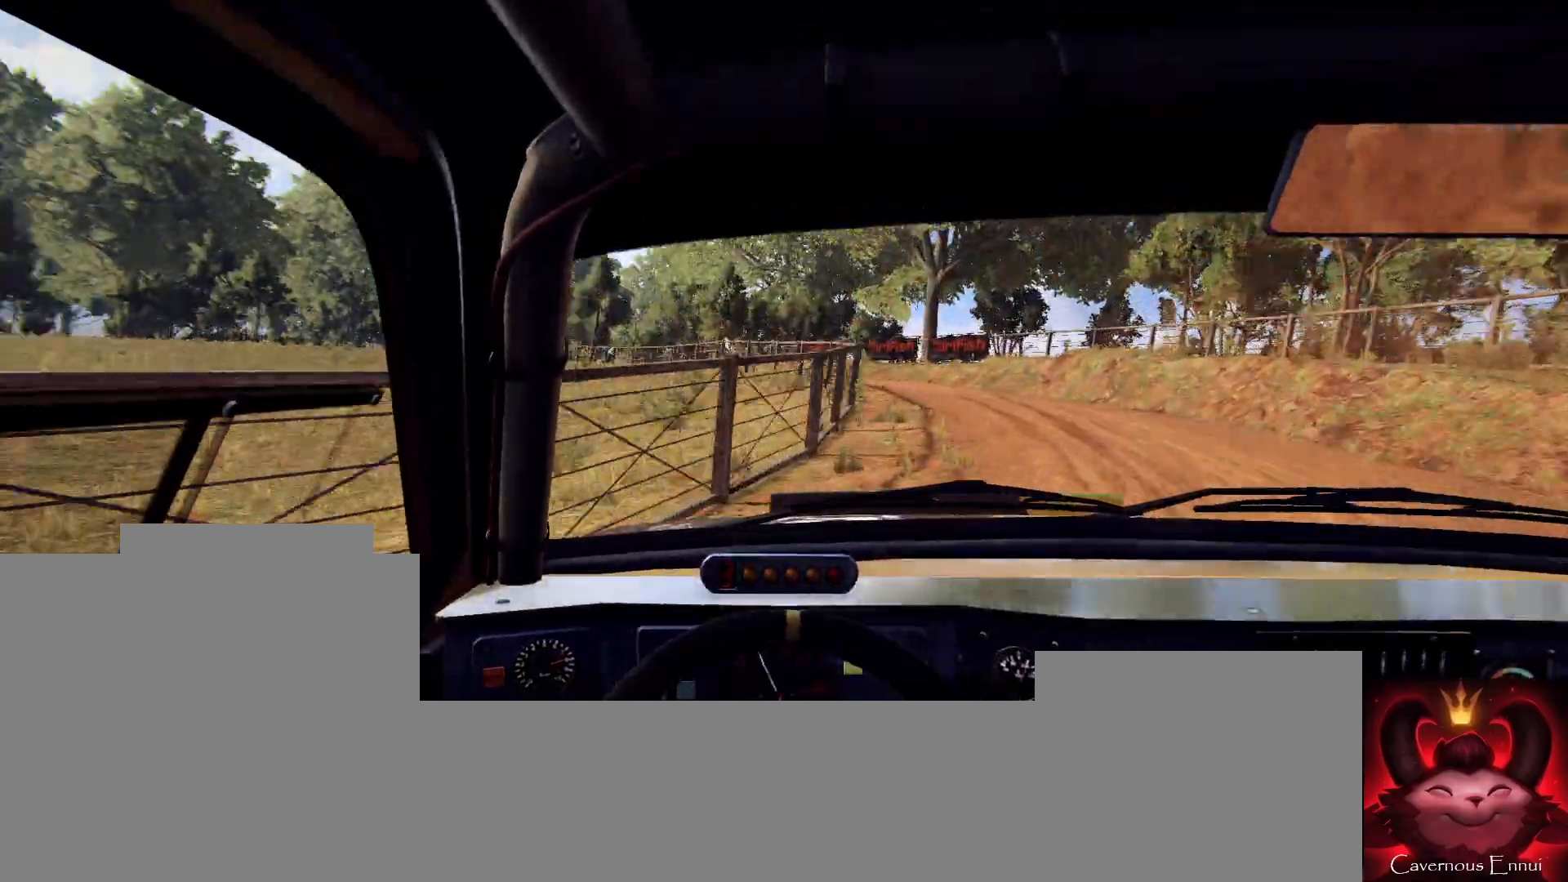
{"buttons": [], "left_stick": "right", "right_stick": "center", "events": []}
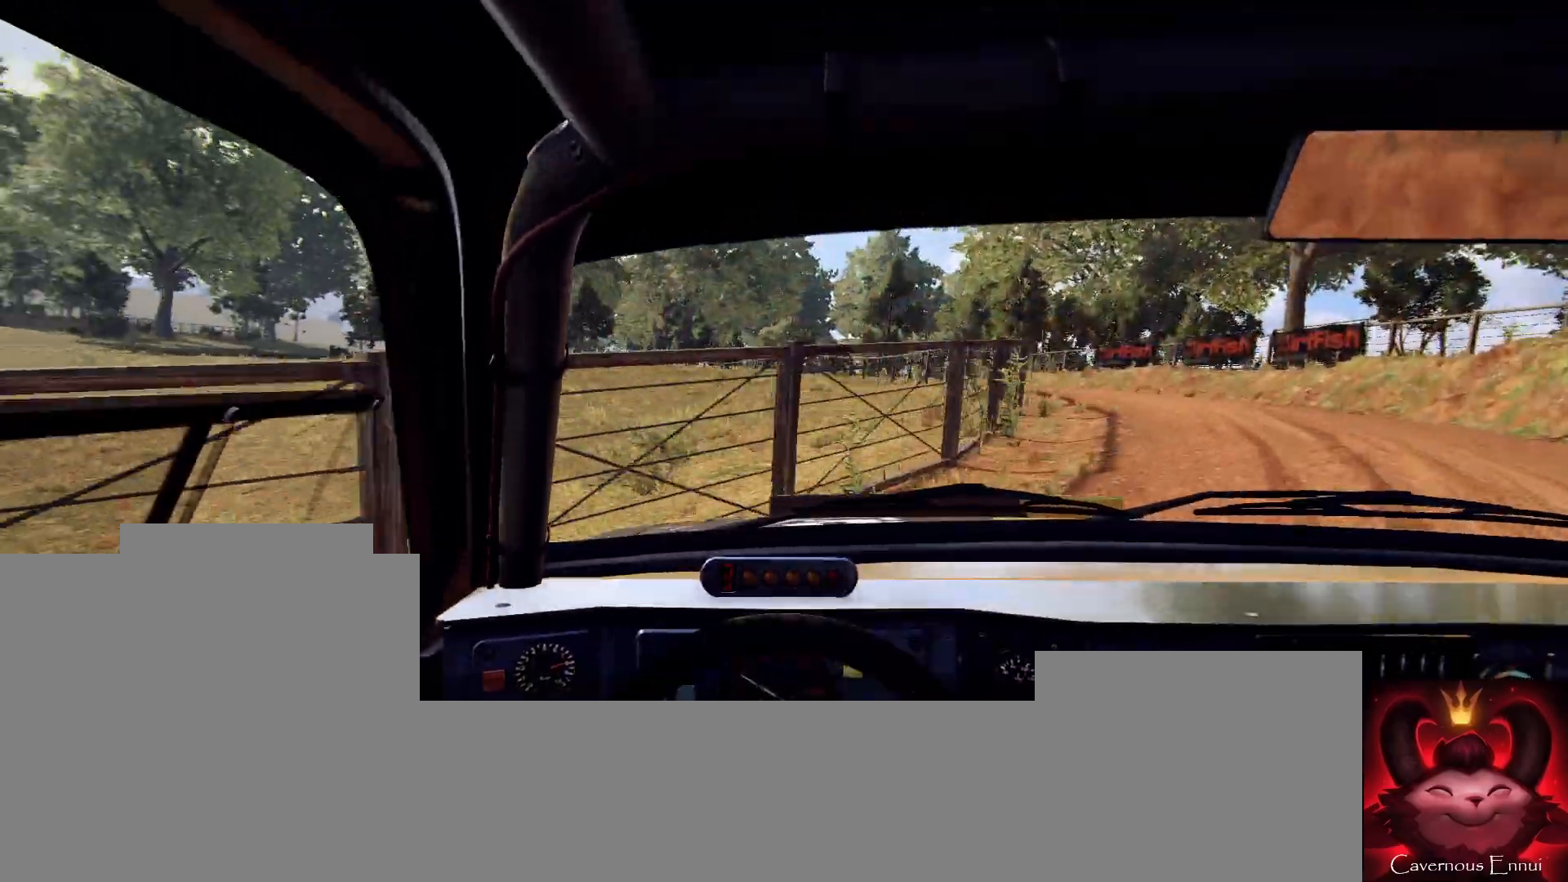
{"buttons": [], "left_stick": "center", "right_stick": "up", "events": [[33, "right_stick", "up"], [233, "left_stick", "center"]]}
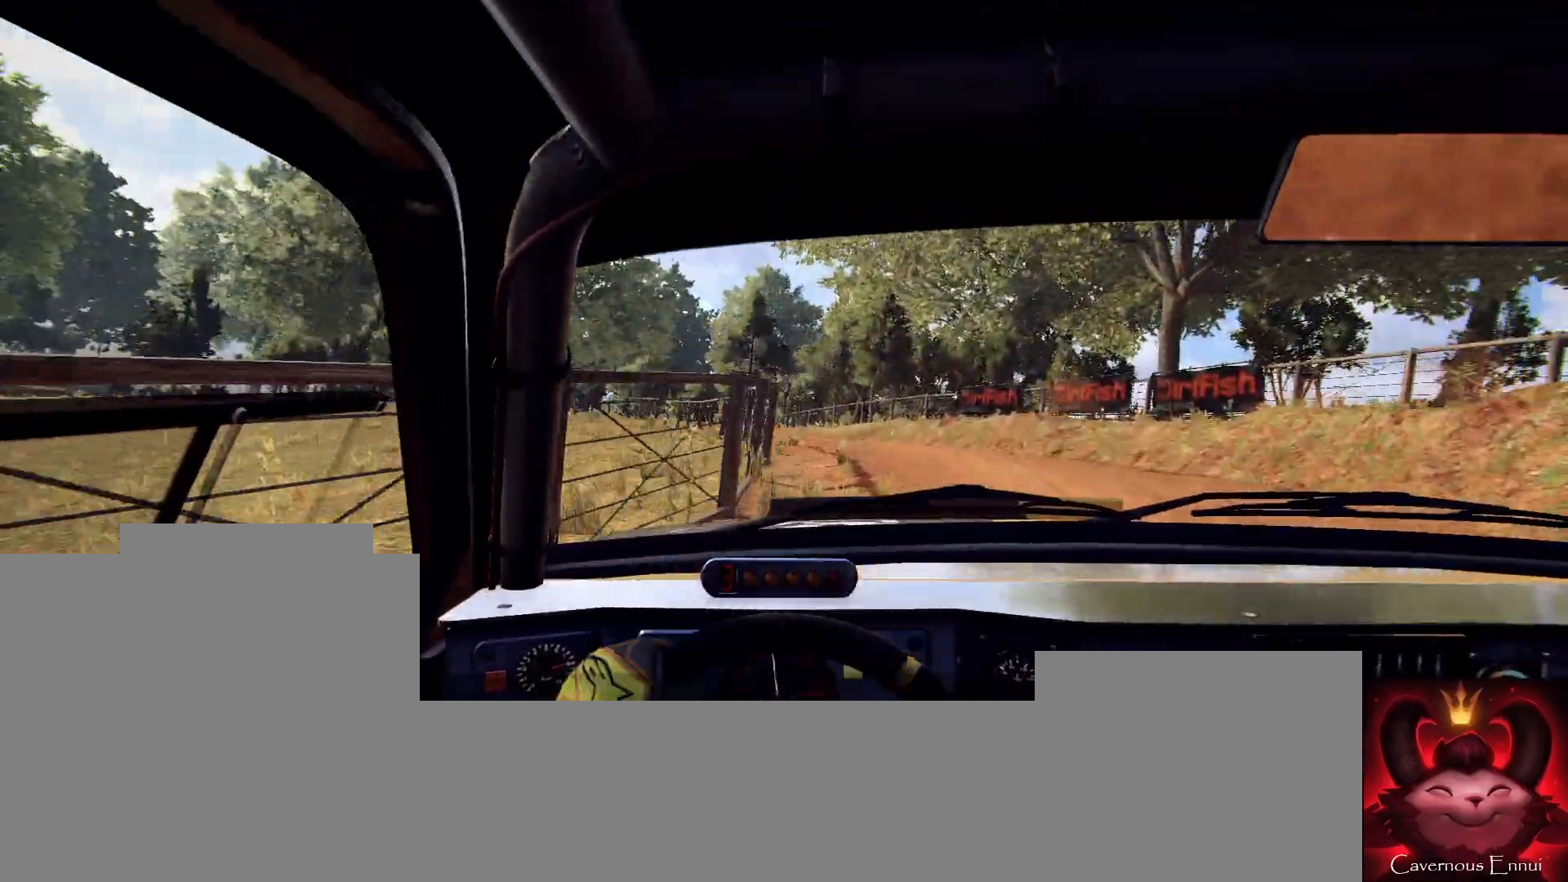
{"buttons": [], "left_stick": "left", "right_stick": "up", "events": [[67, "left_stick", "left"], [333, "left_stick", "center"], [433, "left_stick", "left"]]}
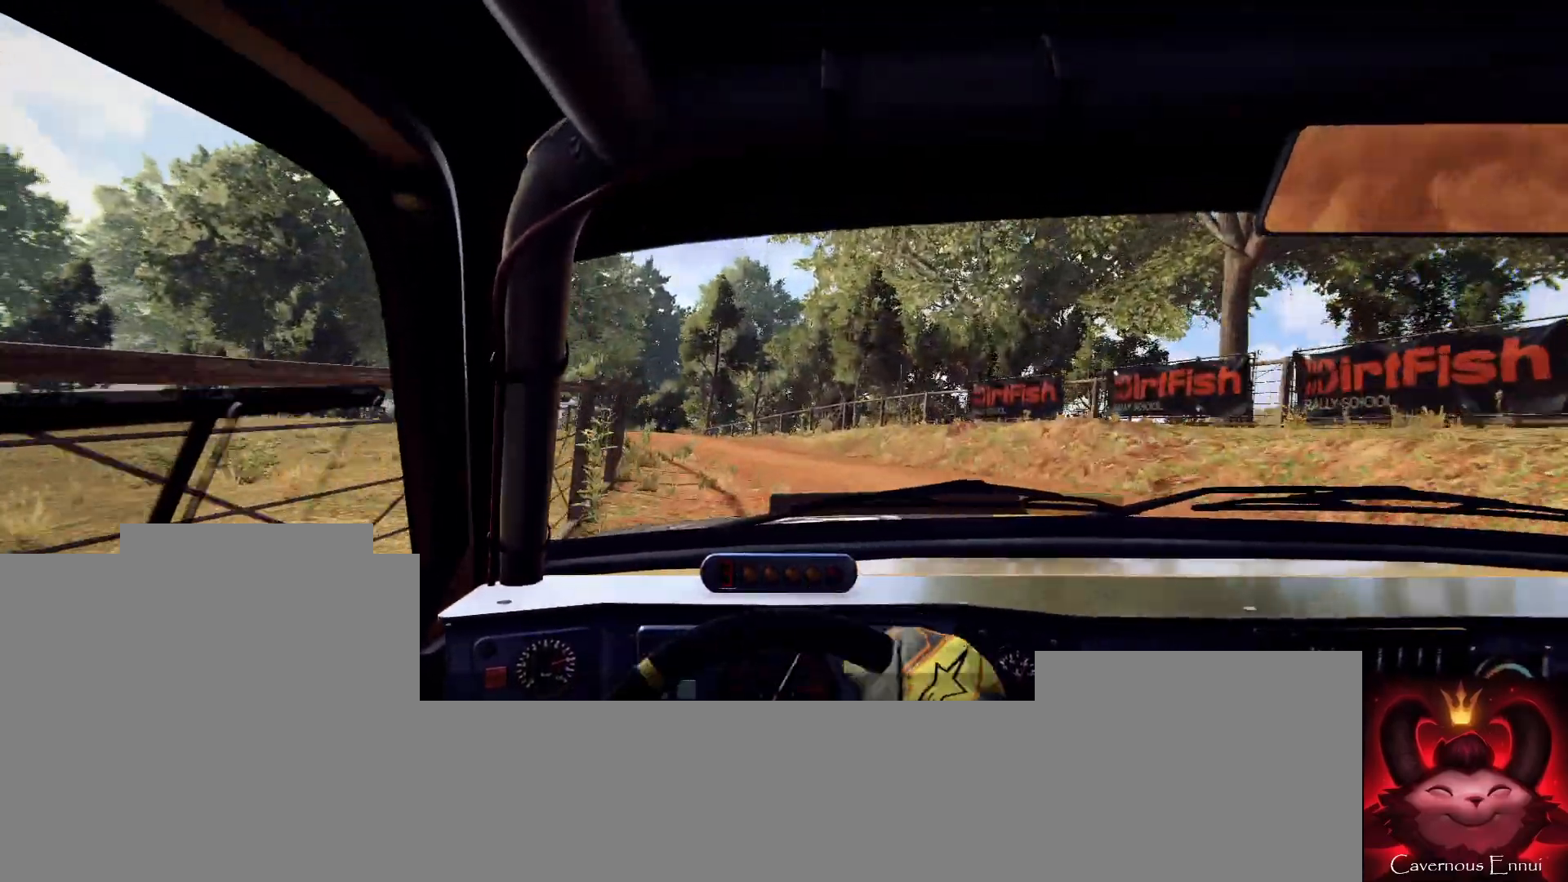
{"buttons": [], "left_stick": "left", "right_stick": "center", "events": [[133, "left_stick", "center"], [200, "left_stick", "left"], [300, "right_stick", "center"]]}
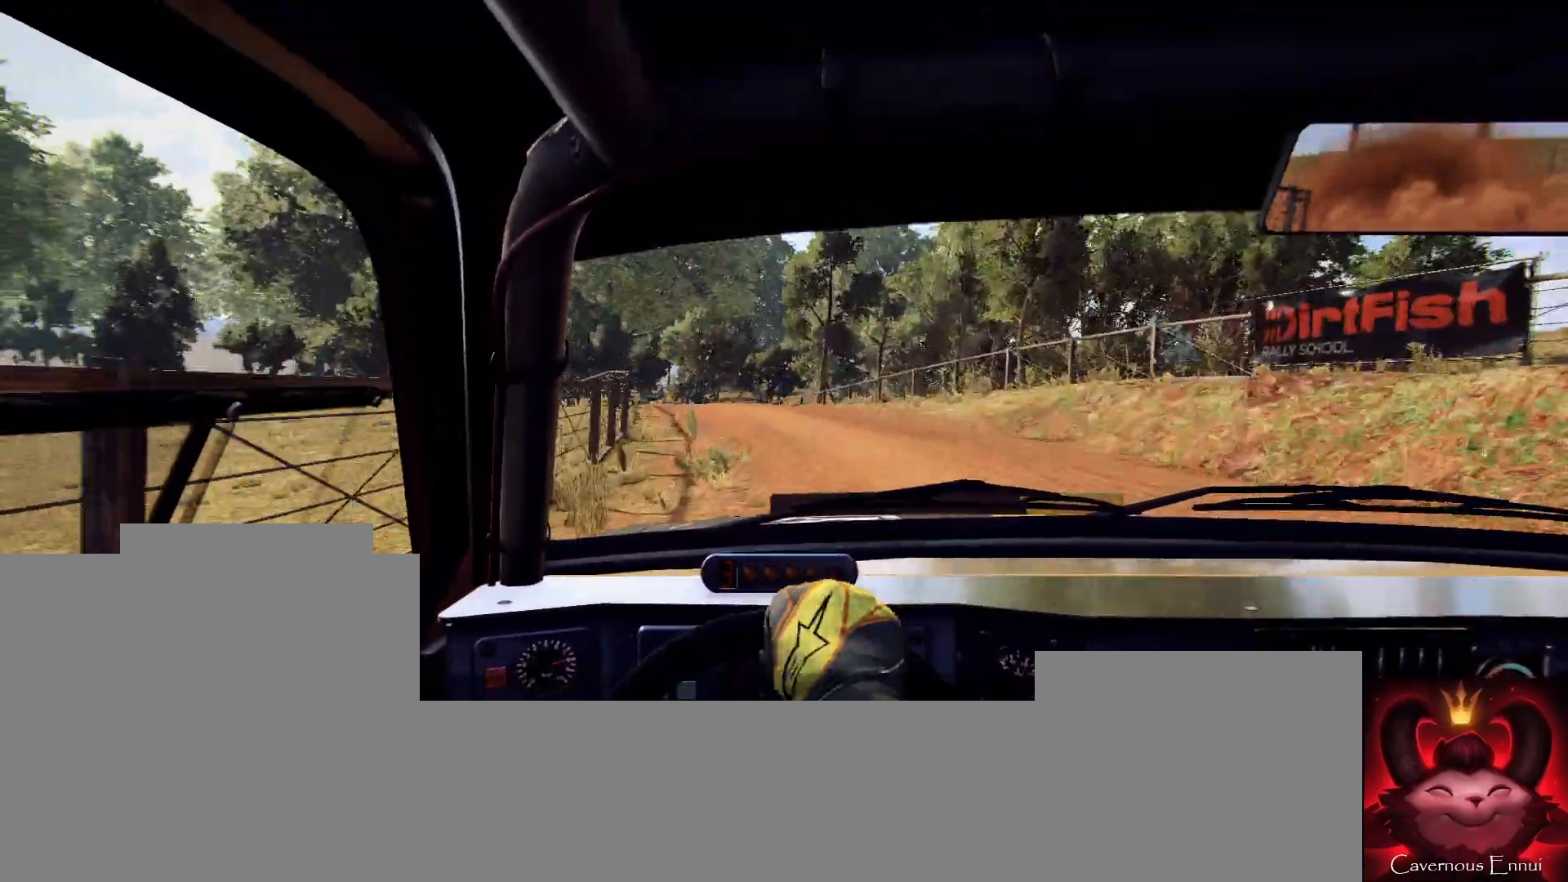
{"buttons": [], "left_stick": "center", "right_stick": "up-right", "events": [[33, "left_stick", "center"], [33, "right_stick", "up"], [133, "right_stick", "center"], [333, "right_stick", "up-right"], [367, "left_stick", "right"], [433, "left_stick", "center"]]}
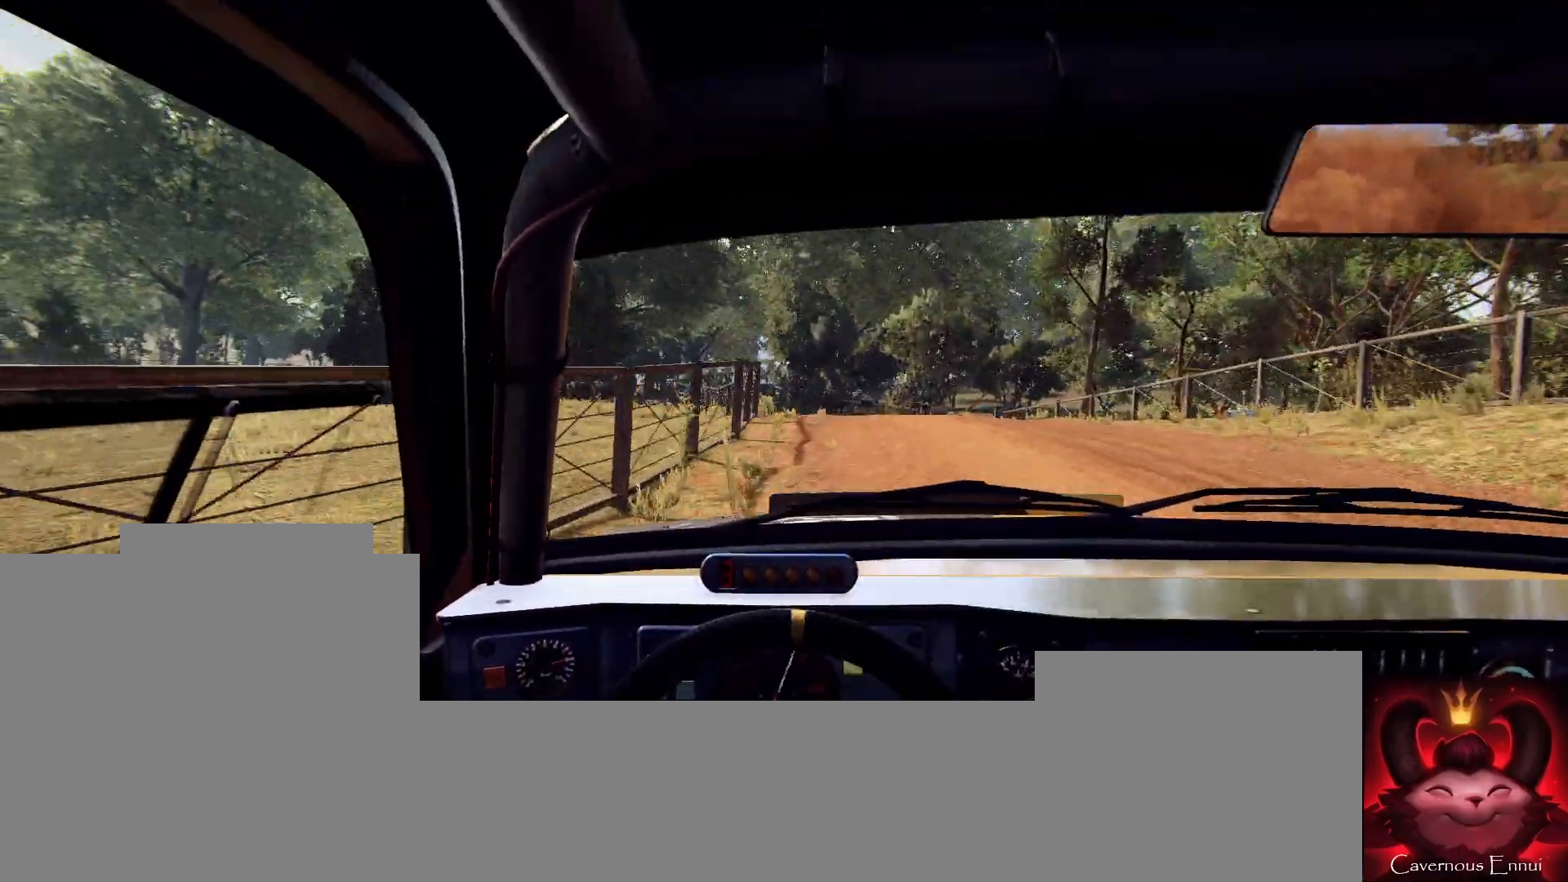
{"buttons": [], "left_stick": "left", "right_stick": "center", "events": [[233, "left_stick", "left"], [233, "right_stick", "center"]]}
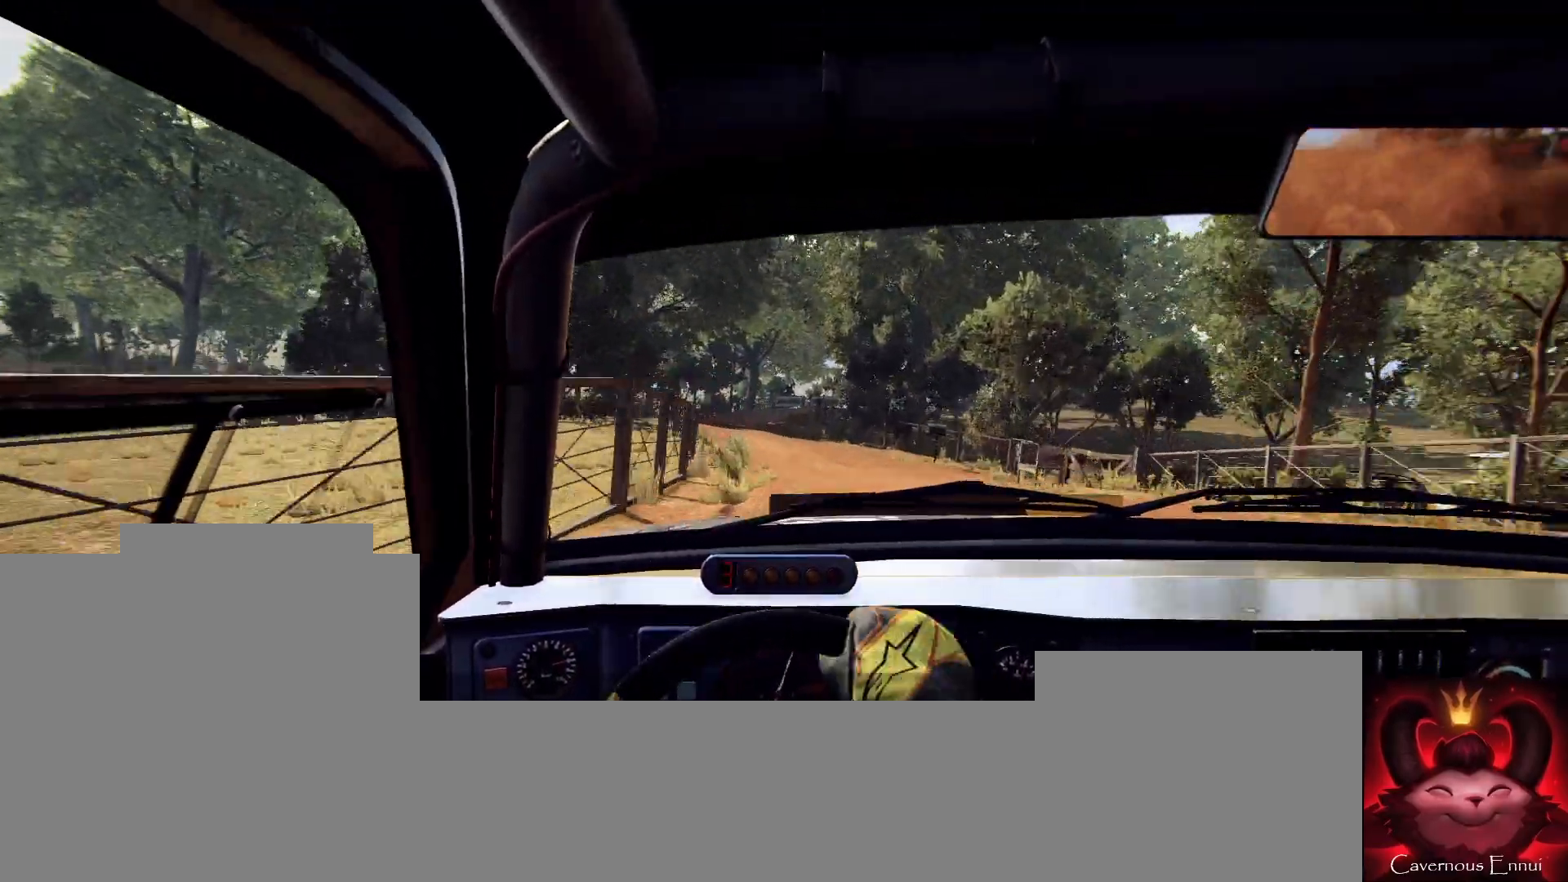
{"buttons": [], "left_stick": "right", "right_stick": "up", "events": [[33, "right_stick", "up"], [67, "left_stick", "center"], [133, "right_stick", "center"], [167, "left_stick", "left"], [267, "left_stick", "center"], [333, "right_stick", "up"], [467, "left_stick", "right"]]}
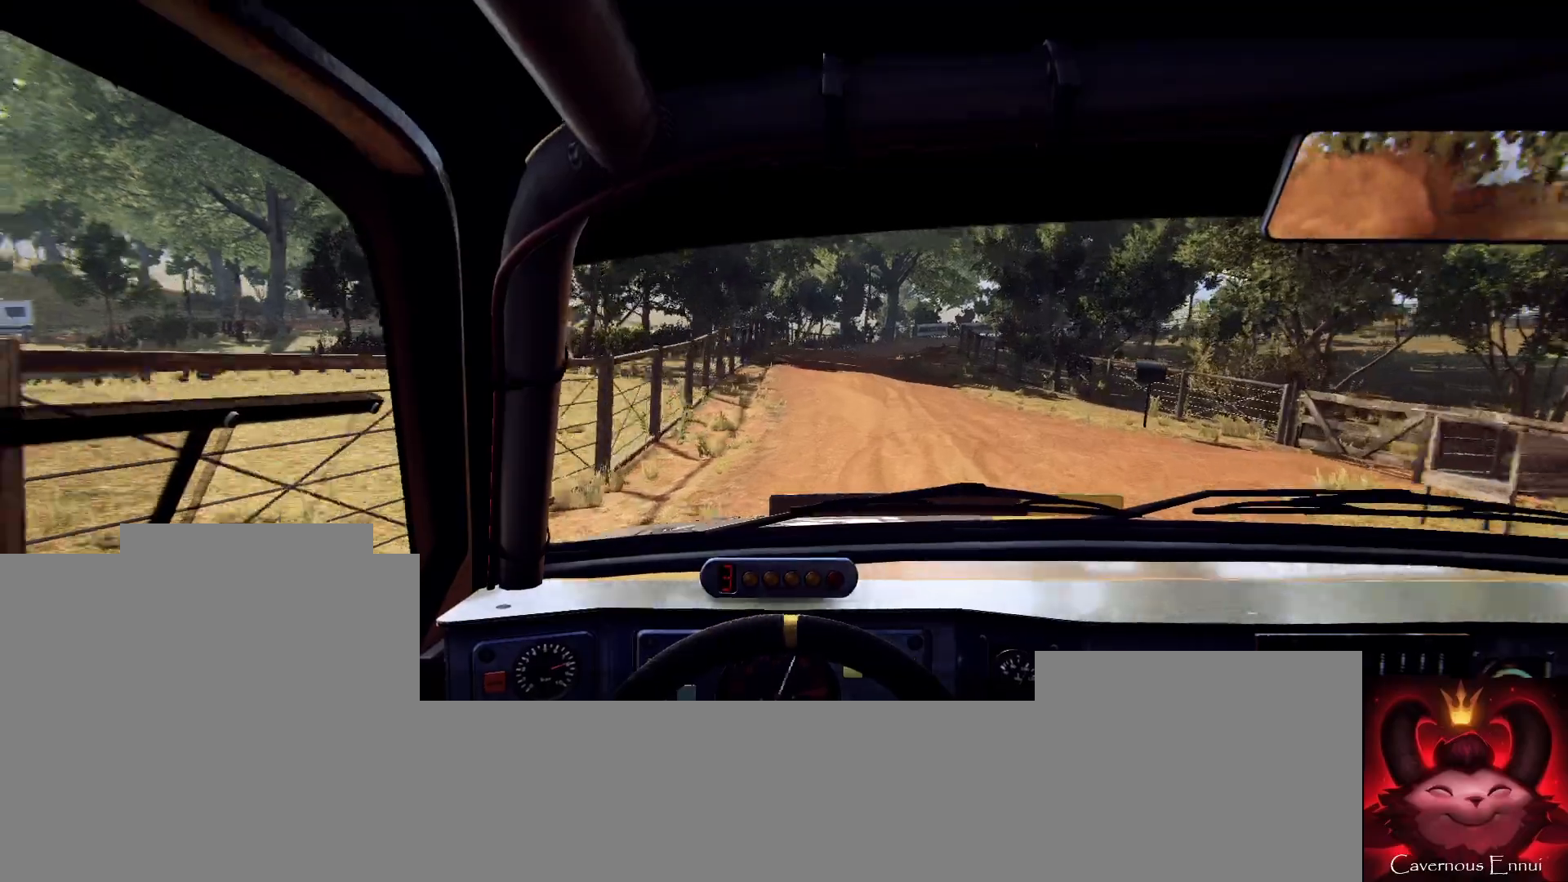
{"buttons": [], "left_stick": "center", "right_stick": "up", "events": [[67, "left_stick", "center"], [267, "left_stick", "down-left"], [333, "left_stick", "center"]]}
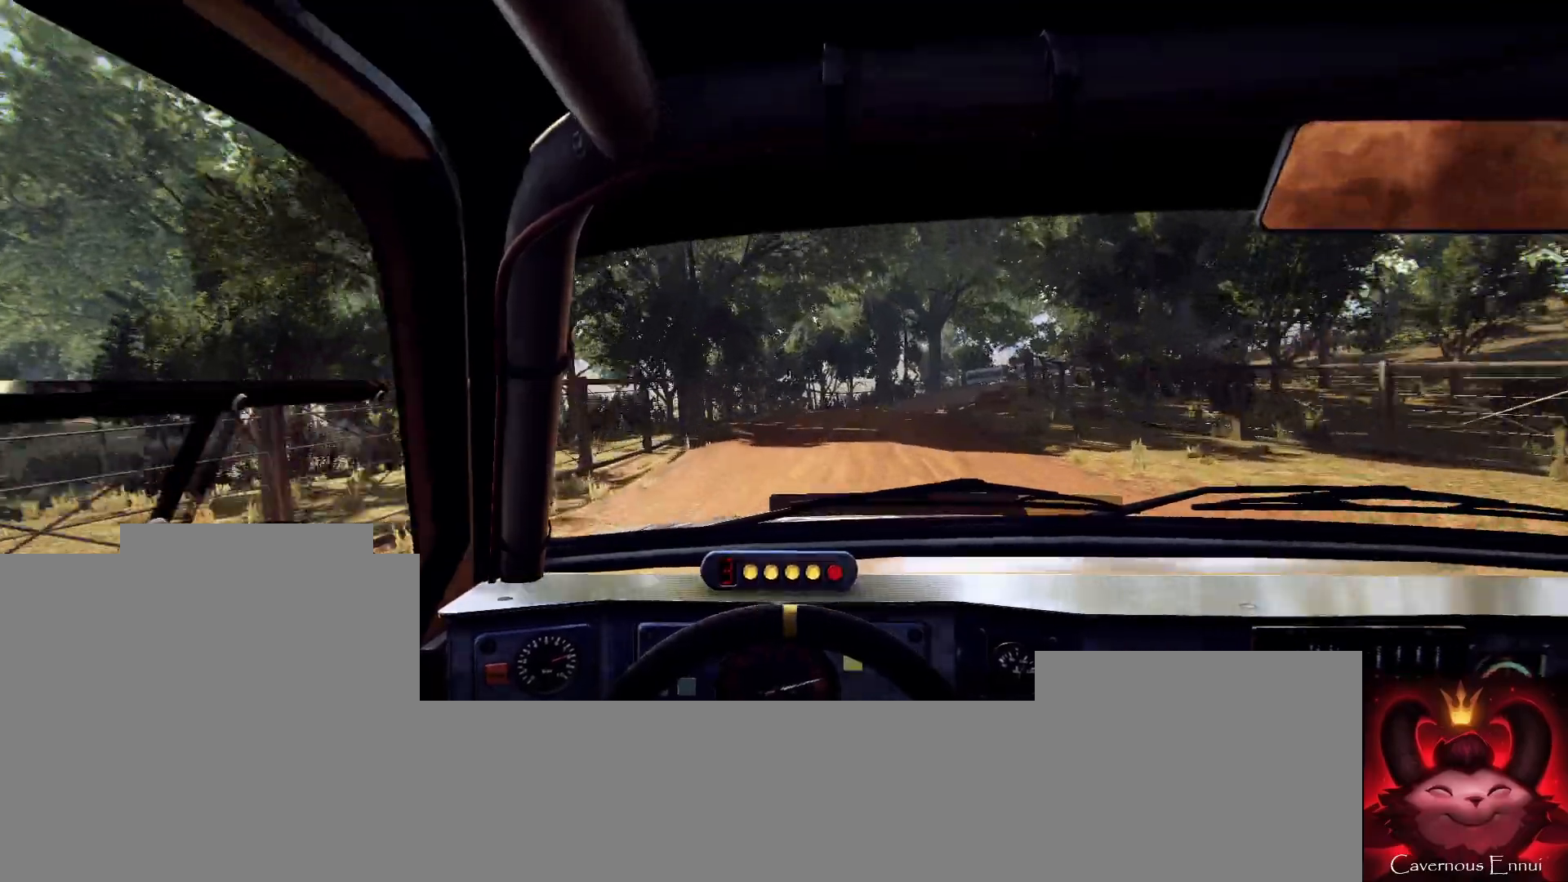
{"buttons": [], "left_stick": "center", "right_stick": "up", "events": [[167, "left_stick", "right"], [267, "right_stick", "center"], [400, "left_stick", "center"], [433, "right_stick", "up"]]}
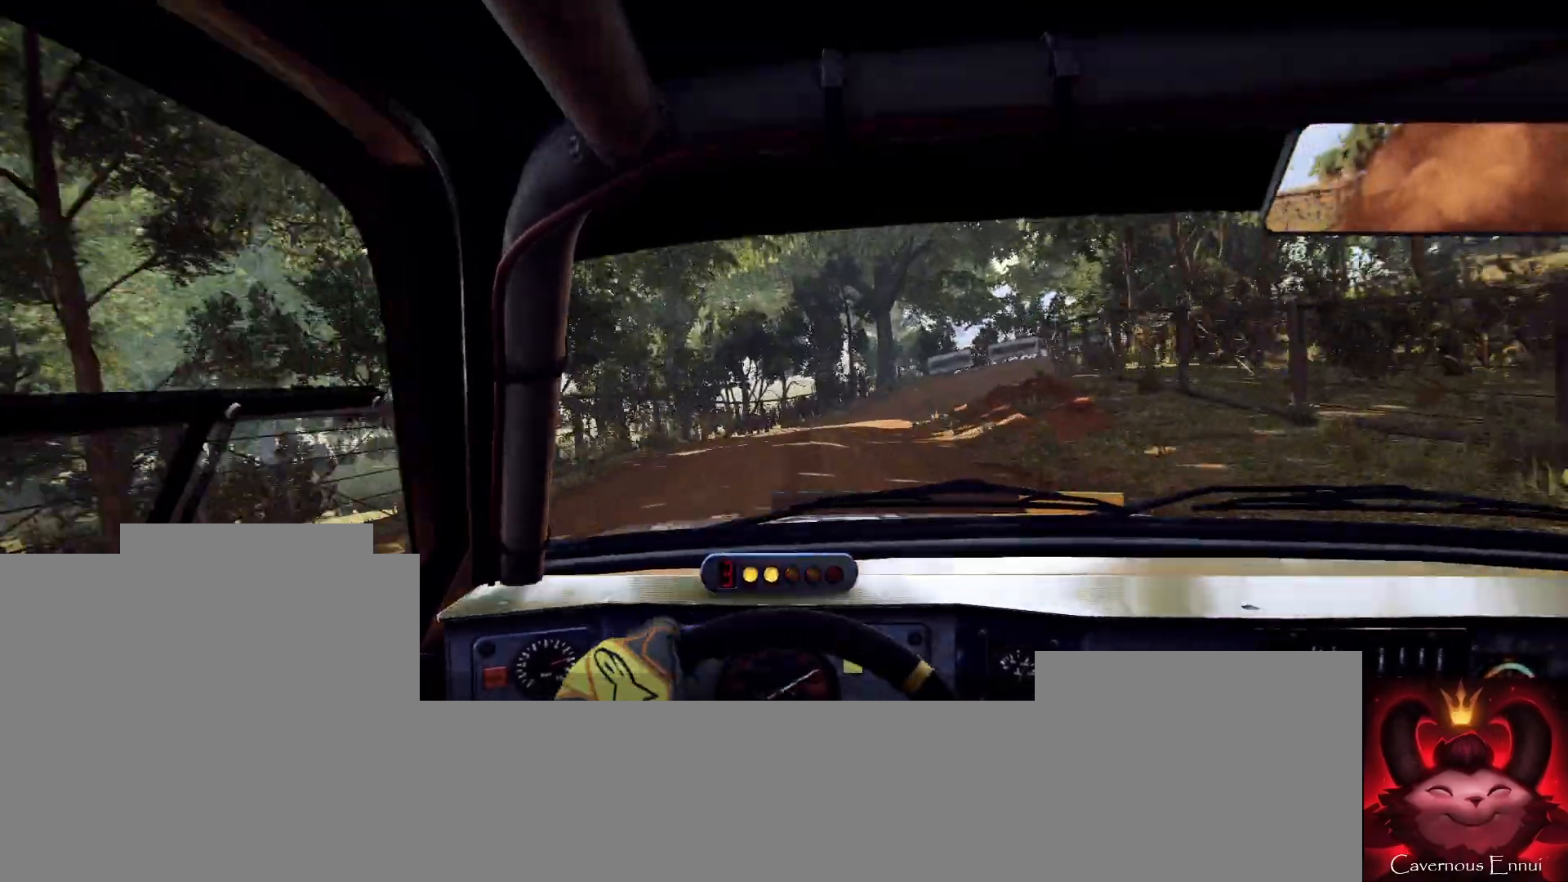
{"buttons": [], "left_stick": "right", "right_stick": "center", "events": [[33, "L2", "down"], [33, "left_stick", "right"], [67, "right_stick", "center"], [133, "L2", "up"], [200, "left_stick", "center"], [333, "left_stick", "right"], [333, "right_stick", "up"], [467, "right_stick", "center"]]}
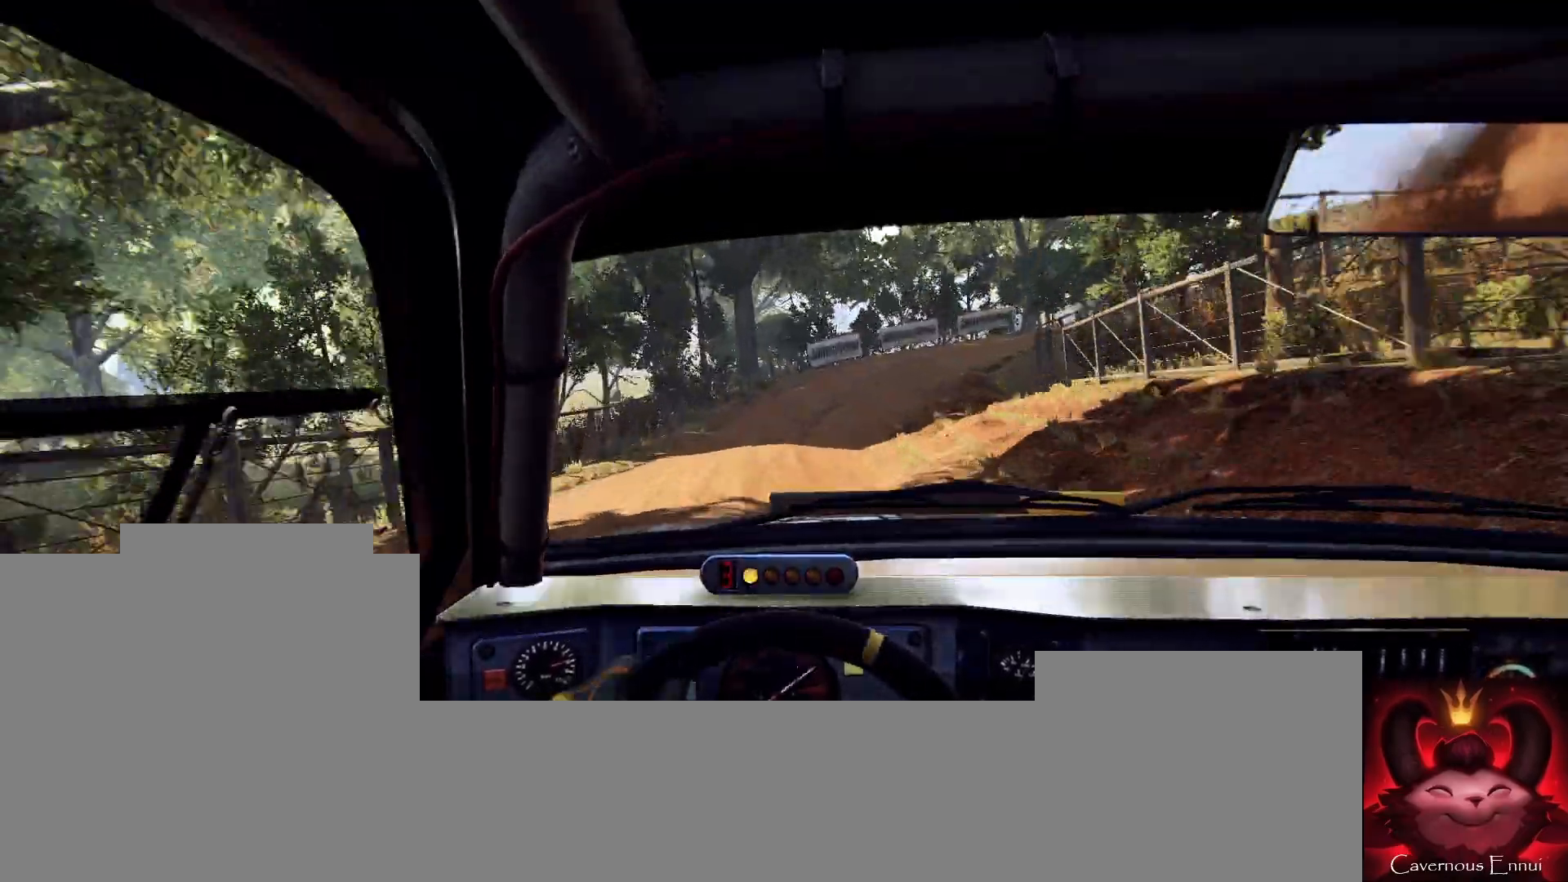
{"buttons": [], "left_stick": "right", "right_stick": "up", "events": [[67, "L2", "down"], [167, "L2", "up"], [233, "left_stick", "center"], [367, "L2", "down"], [367, "left_stick", "right"], [400, "right_stick", "up"], [433, "L2", "up"]]}
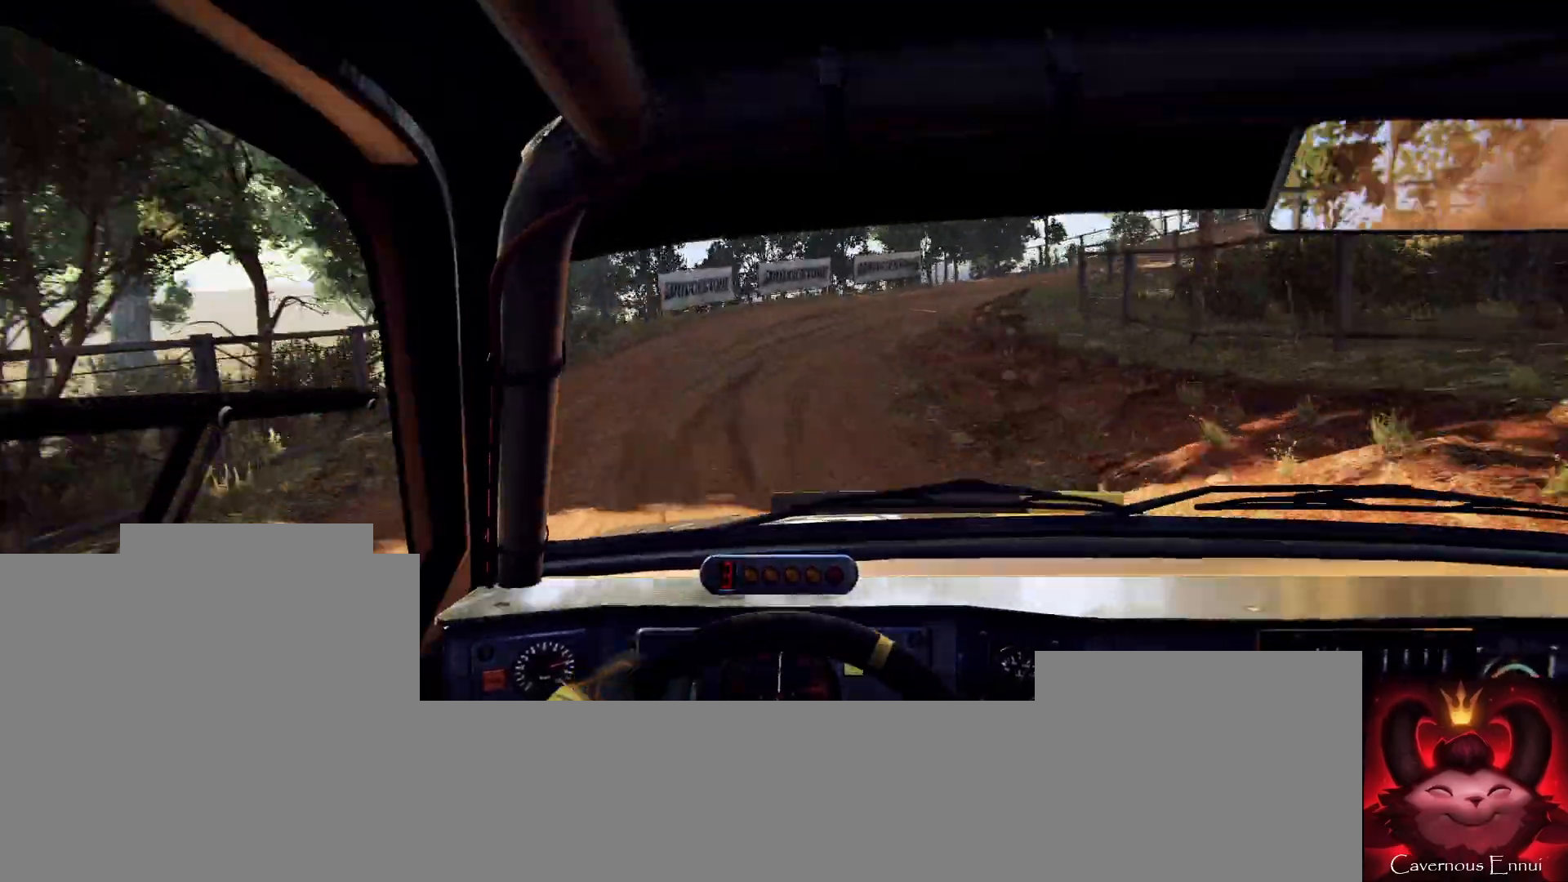
{"buttons": [], "left_stick": "center", "right_stick": "center", "events": [[33, "right_stick", "center"], [100, "L2", "down"], [167, "L2", "up"], [200, "L1", "down"], [300, "L1", "up"], [467, "left_stick", "center"]]}
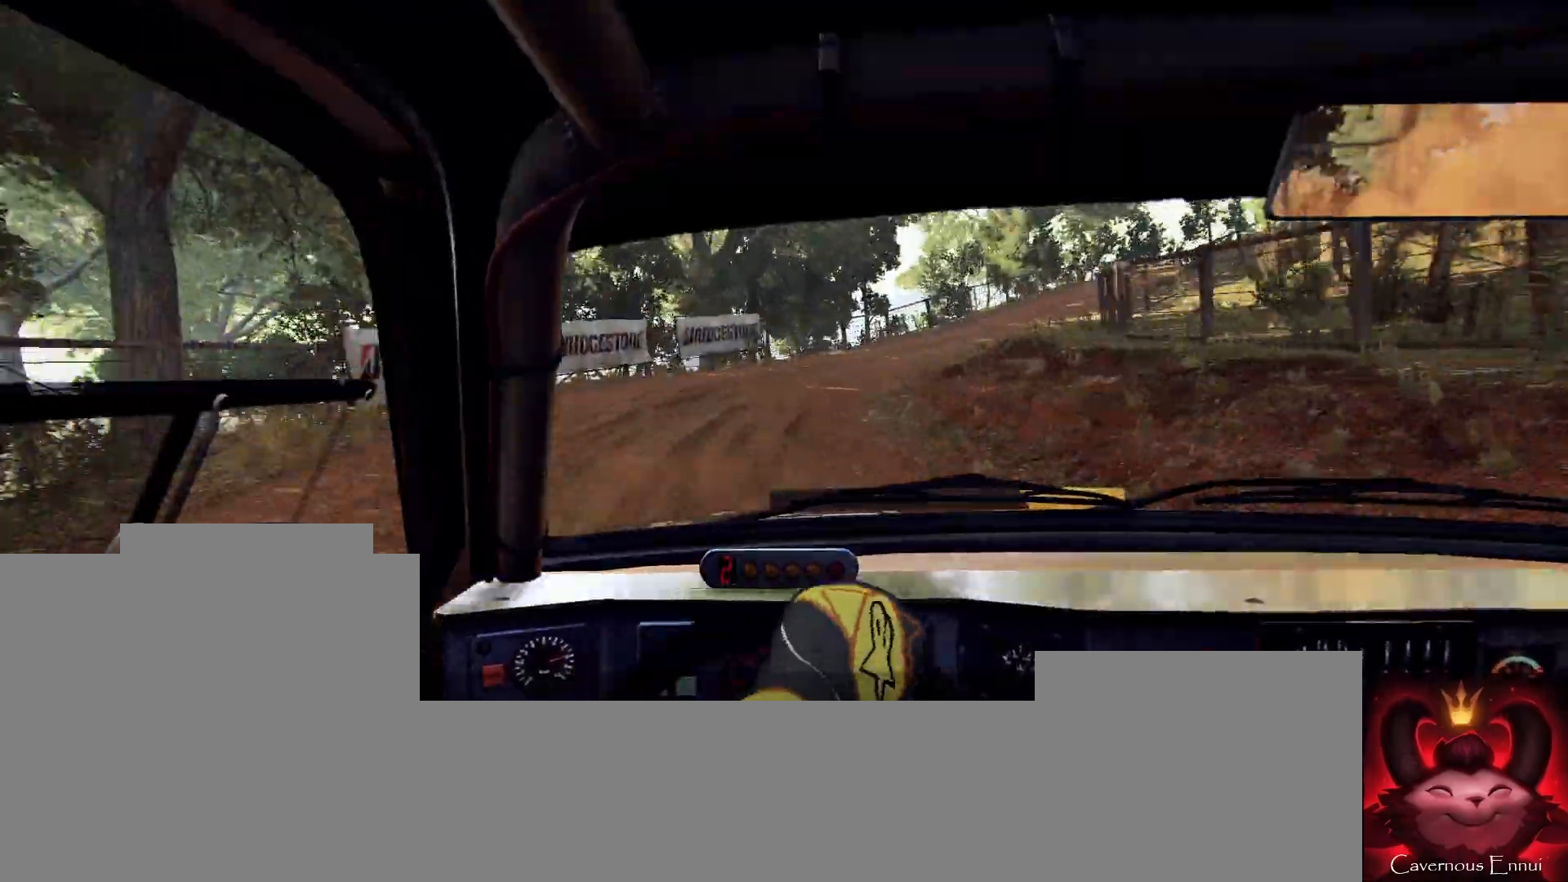
{"buttons": [], "left_stick": "right", "right_stick": "center", "events": [[100, "left_stick", "right"], [167, "right_stick", "up"], [367, "right_stick", "center"]]}
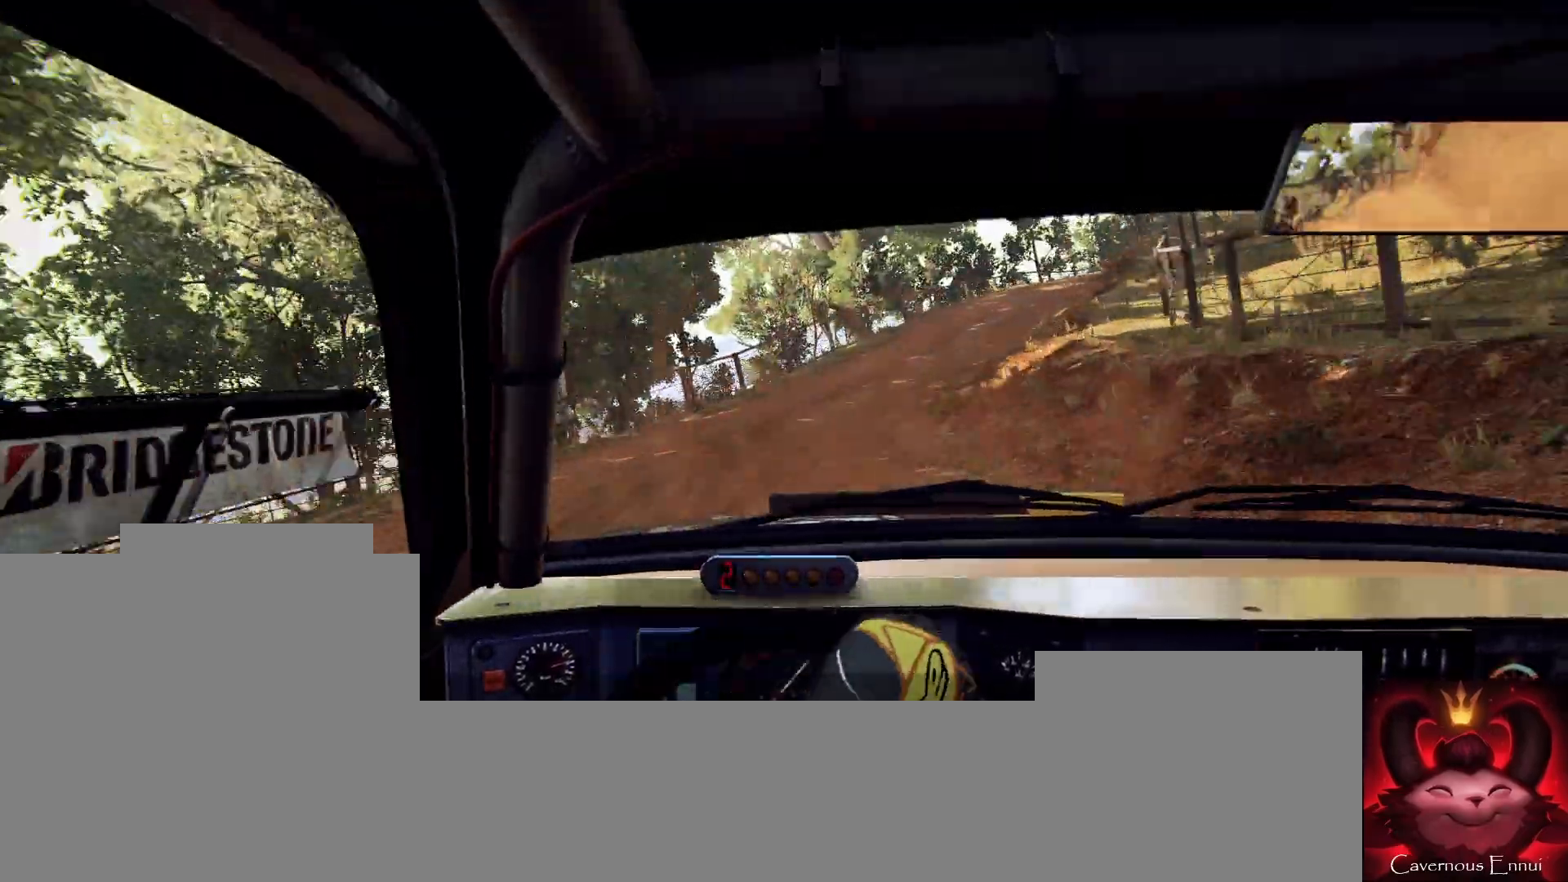
{"buttons": [], "left_stick": "center", "right_stick": "up", "events": [[400, "right_stick", "up"], [500, "left_stick", "center"]]}
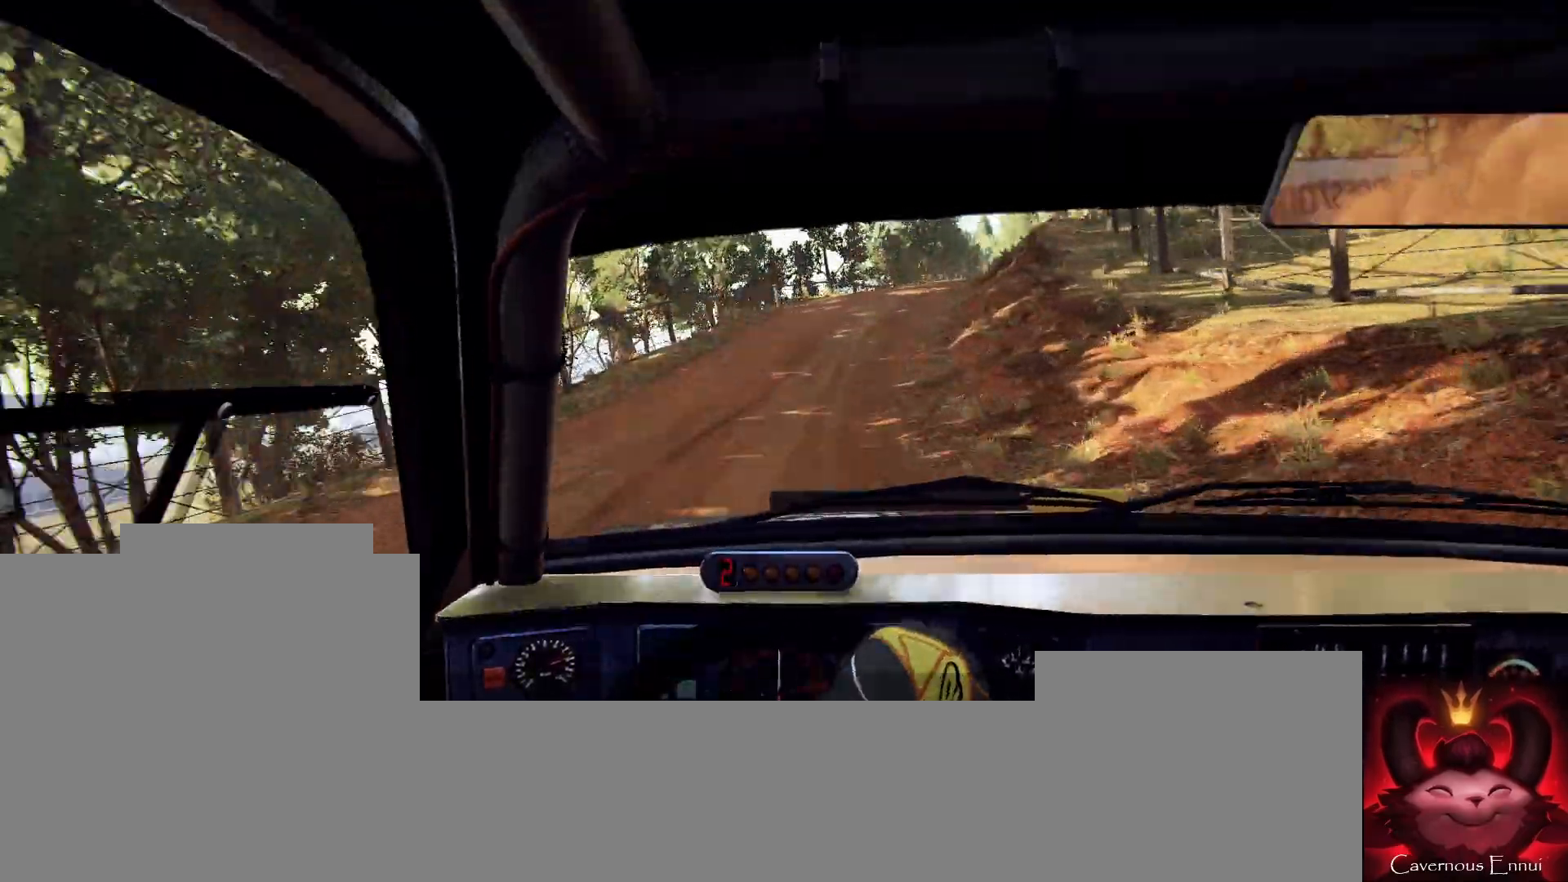
{"buttons": [], "left_stick": "center", "right_stick": "up", "events": [[167, "right_stick", "center"], [400, "right_stick", "up"]]}
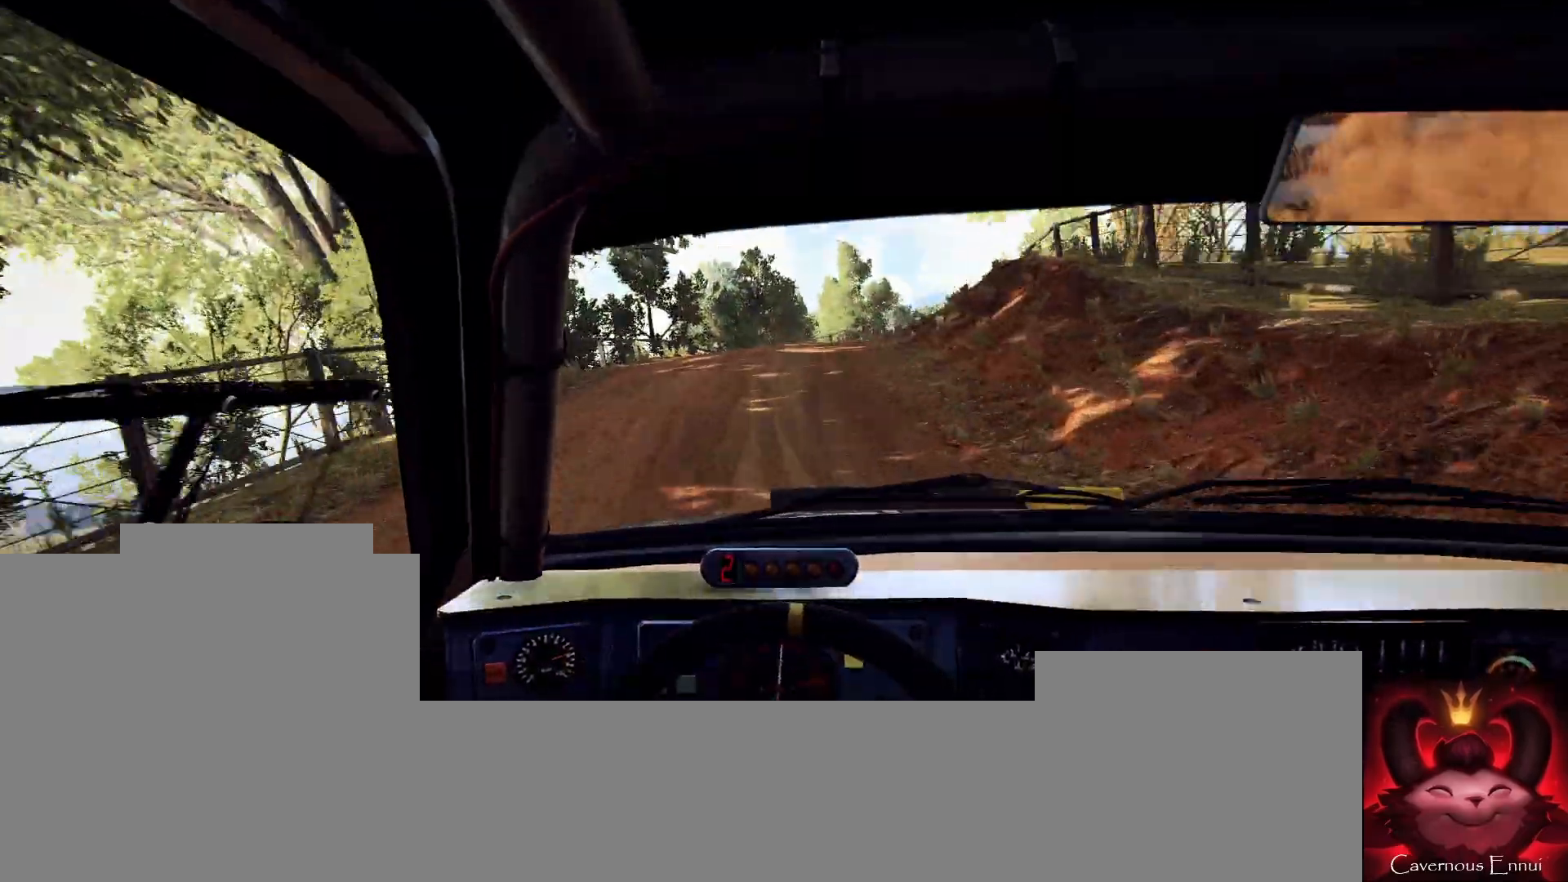
{"buttons": [], "left_stick": "right", "right_stick": "up", "events": [[67, "left_stick", "right"], [300, "left_stick", "center"], [500, "left_stick", "right"]]}
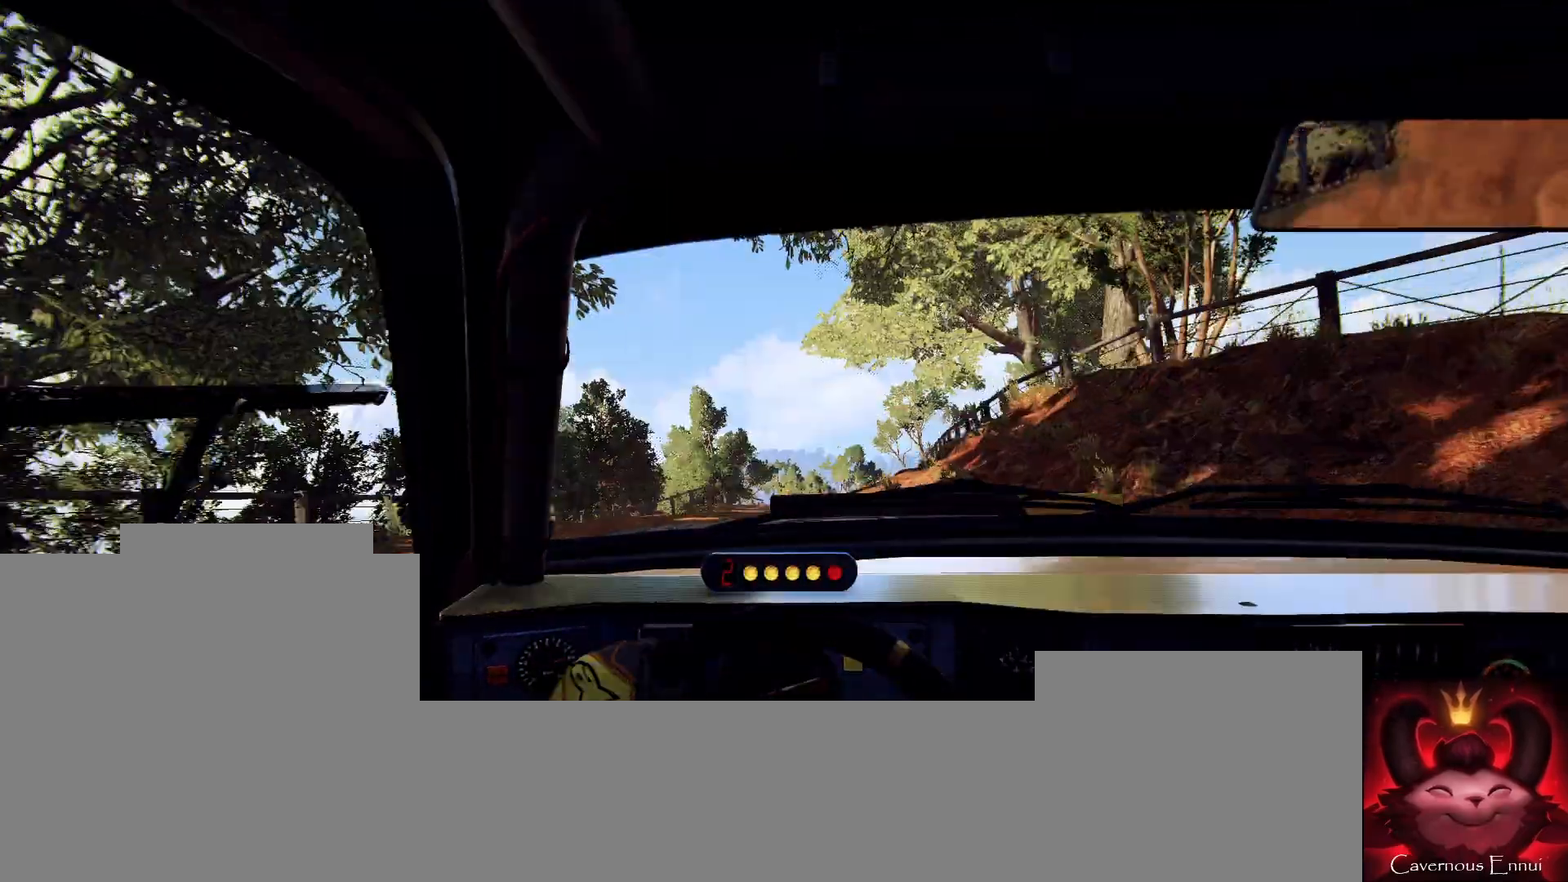
{"buttons": [], "left_stick": "center", "right_stick": "up", "events": [[167, "R1", "down"], [200, "R1", "up"], [200, "left_stick", "center"]]}
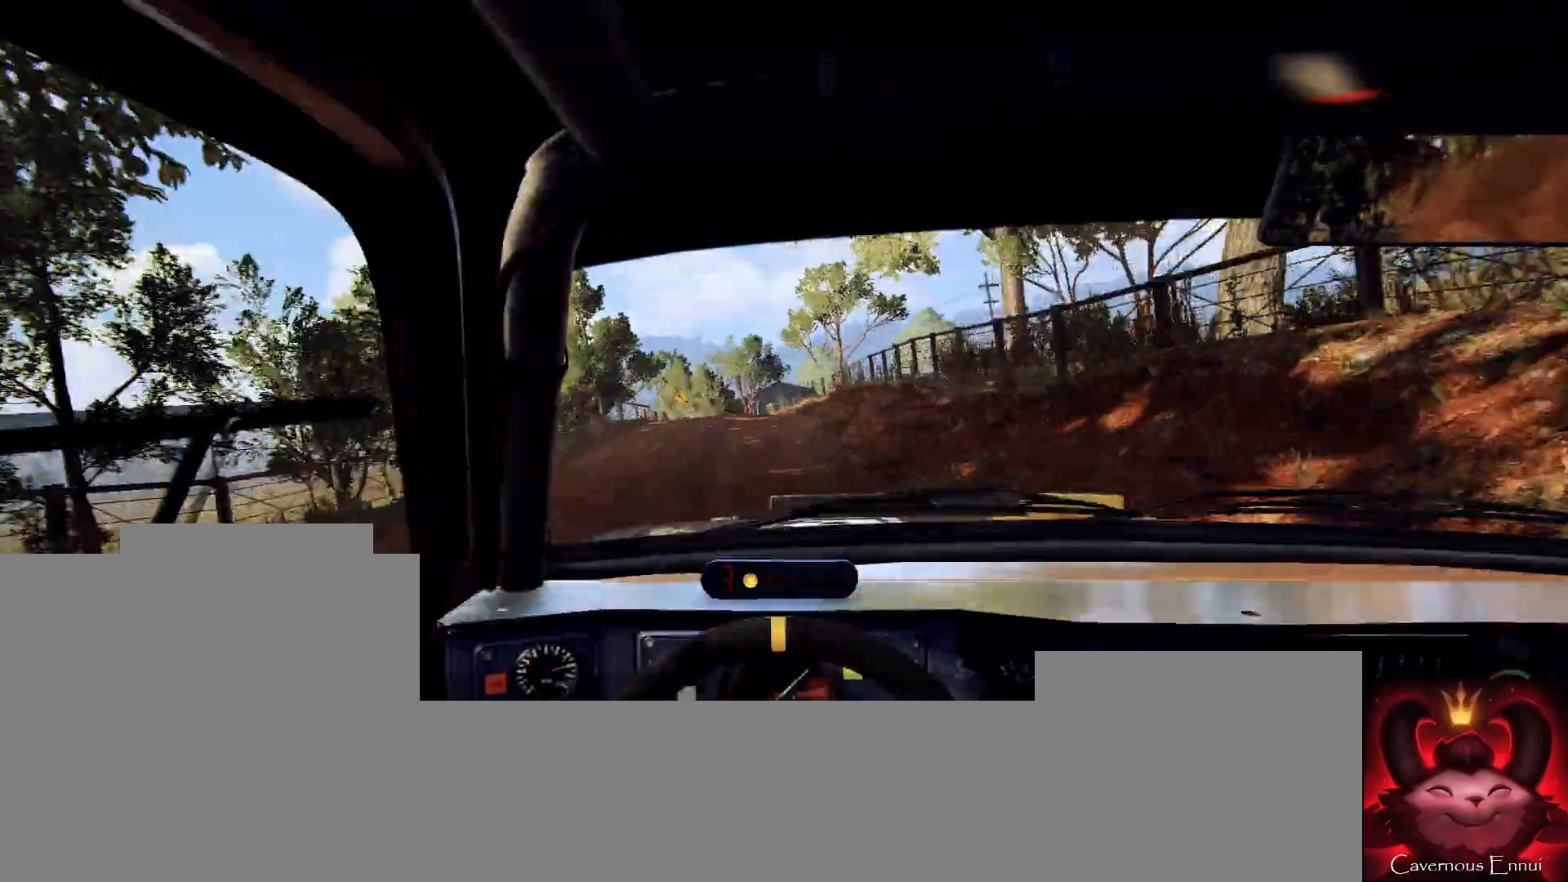
{"buttons": [], "left_stick": "left", "right_stick": "up", "events": [[33, "left_stick", "left"], [200, "left_stick", "center"], [367, "left_stick", "left"]]}
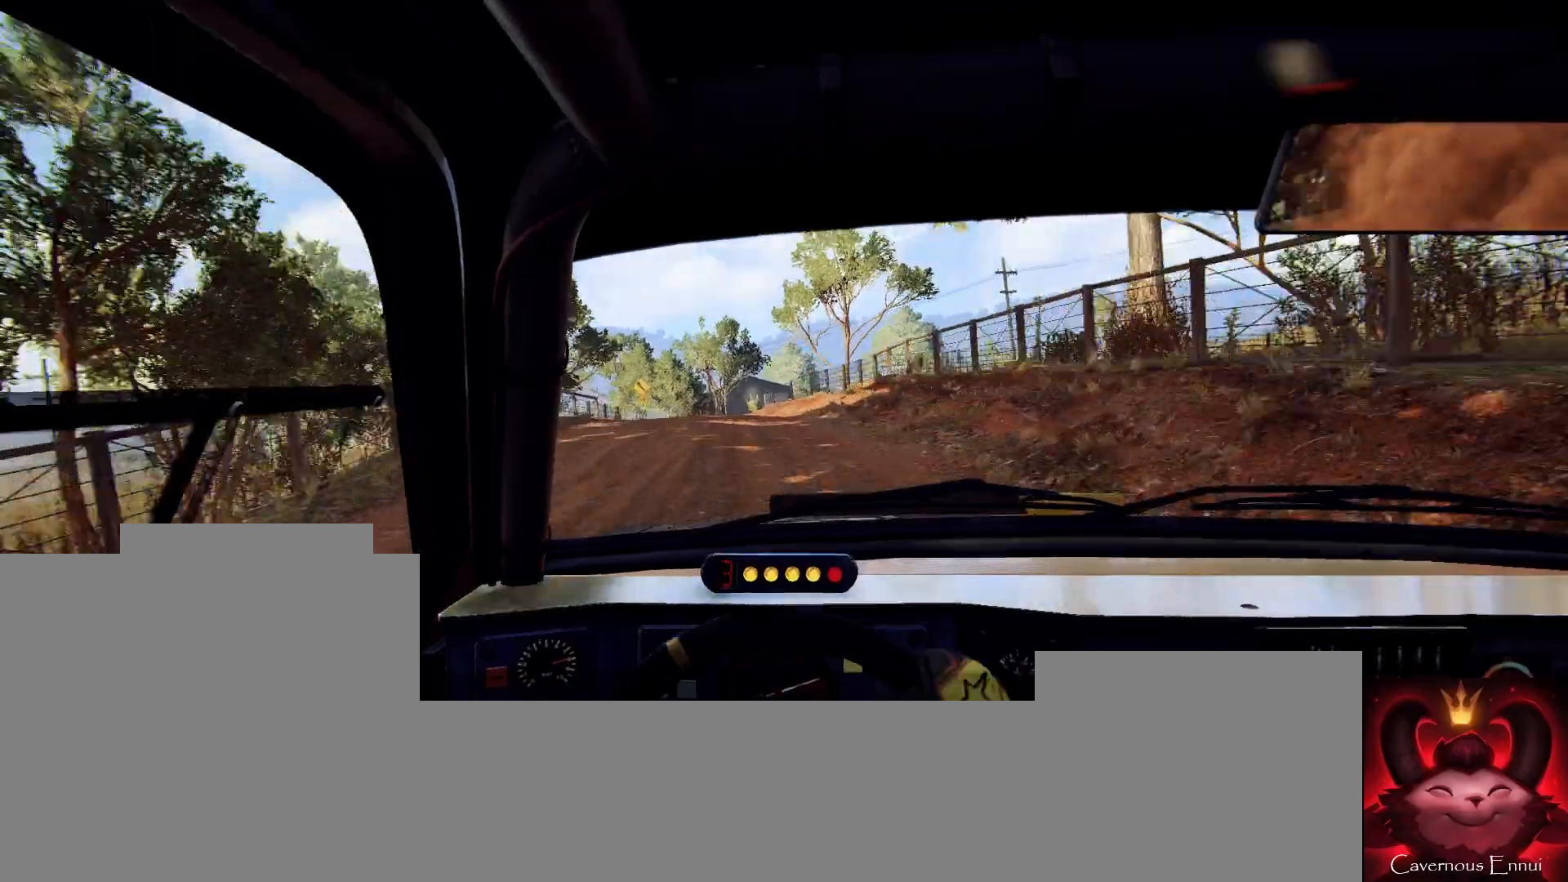
{"buttons": [], "left_stick": "left", "right_stick": "center", "events": [[100, "left_stick", "center"], [200, "left_stick", "left"], [233, "L2", "down"], [367, "L2", "up"], [367, "left_stick", "center"], [367, "right_stick", "center"], [500, "left_stick", "left"]]}
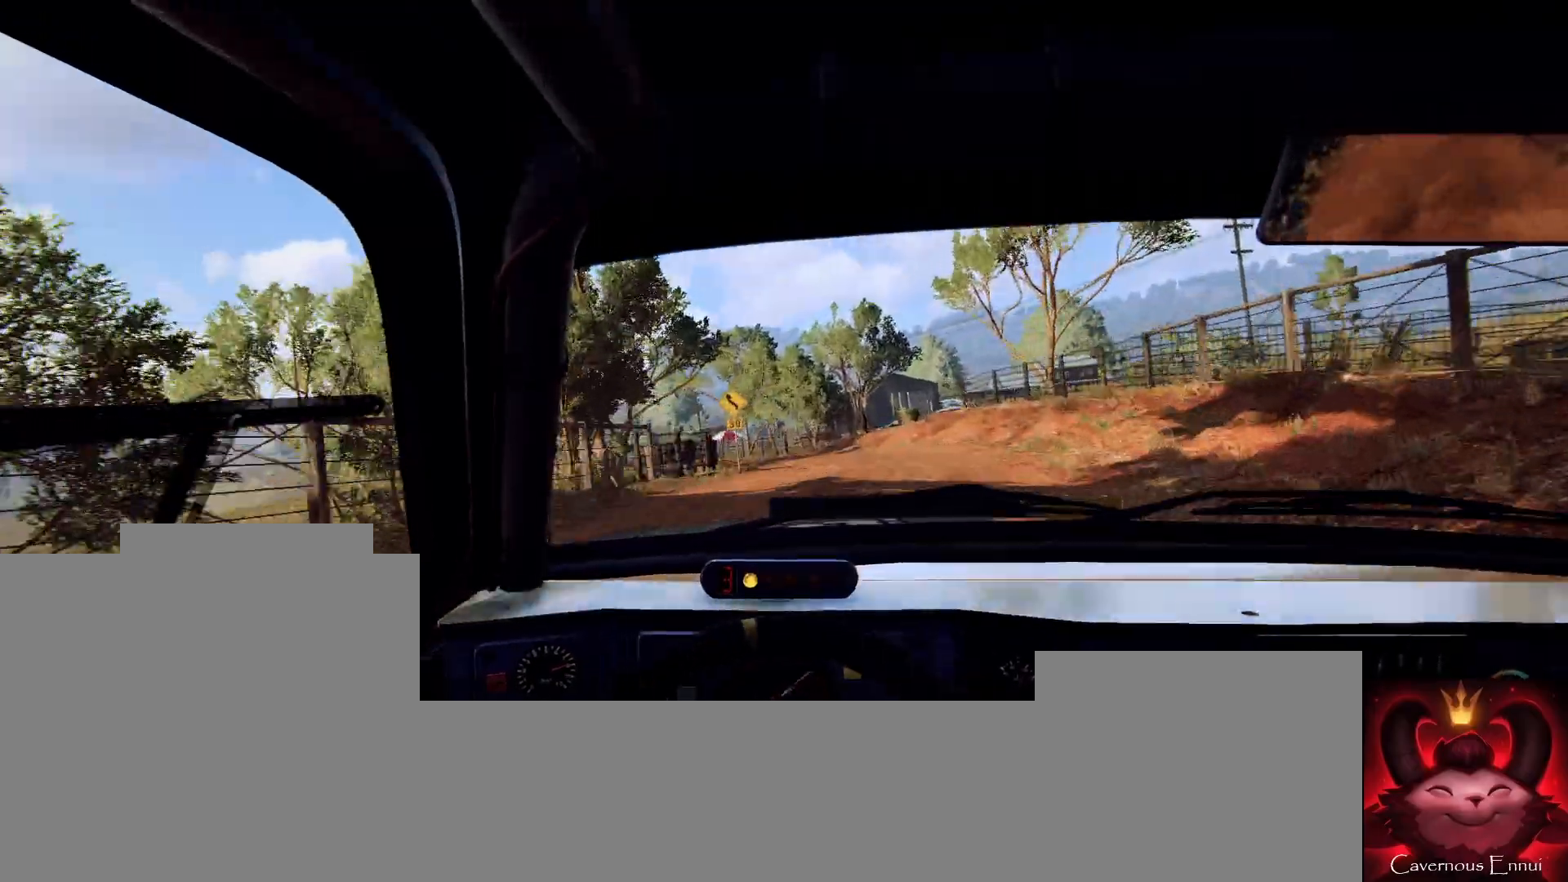
{"buttons": [], "left_stick": "left", "right_stick": "center", "events": [[200, "right_stick", "up"], [233, "left_stick", "center"], [333, "right_stick", "center"], [400, "left_stick", "left"]]}
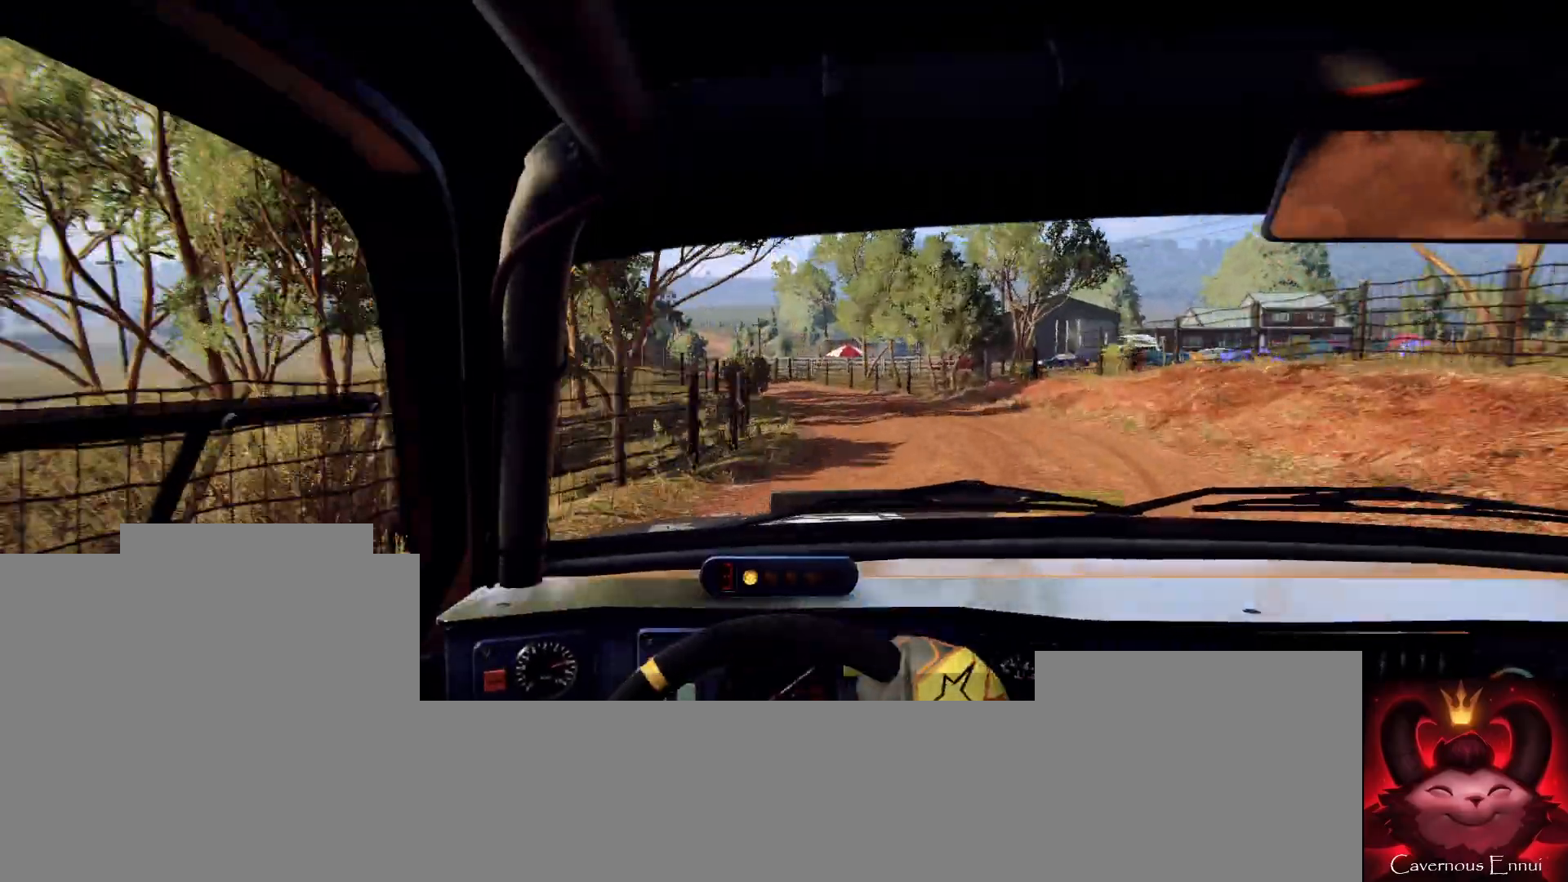
{"buttons": [], "left_stick": "center", "right_stick": "center", "events": [[100, "left_stick", "center"], [233, "left_stick", "left"], [233, "right_stick", "up"], [367, "left_stick", "center"], [367, "right_stick", "center"]]}
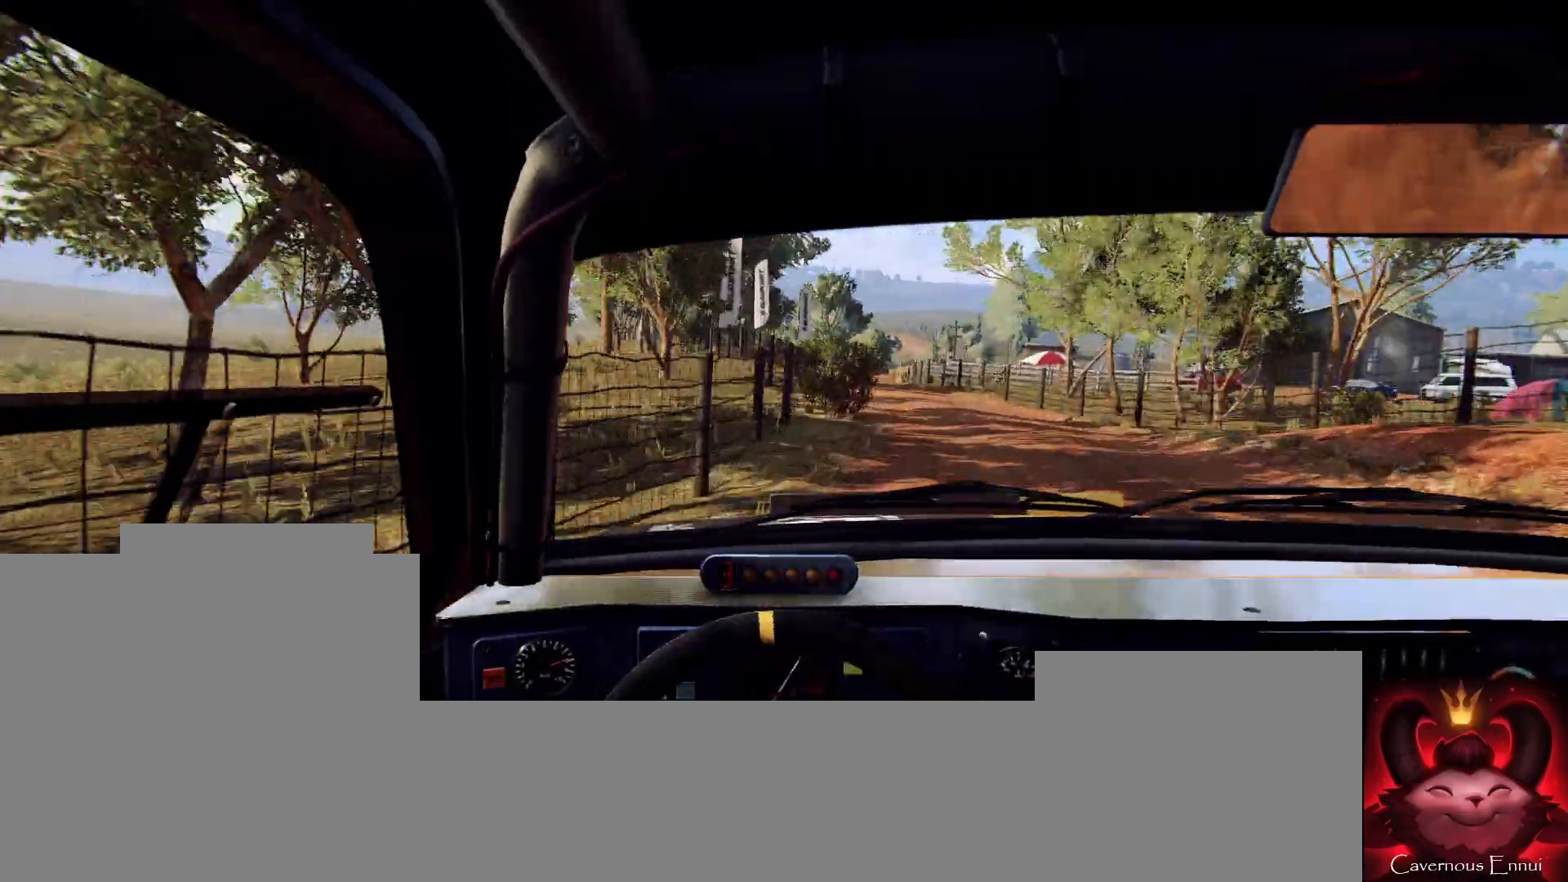
{"buttons": [], "left_stick": "right", "right_stick": "center", "events": [[67, "right_stick", "up"], [133, "left_stick", "down-left"], [267, "left_stick", "center"], [433, "left_stick", "right"], [467, "right_stick", "center"]]}
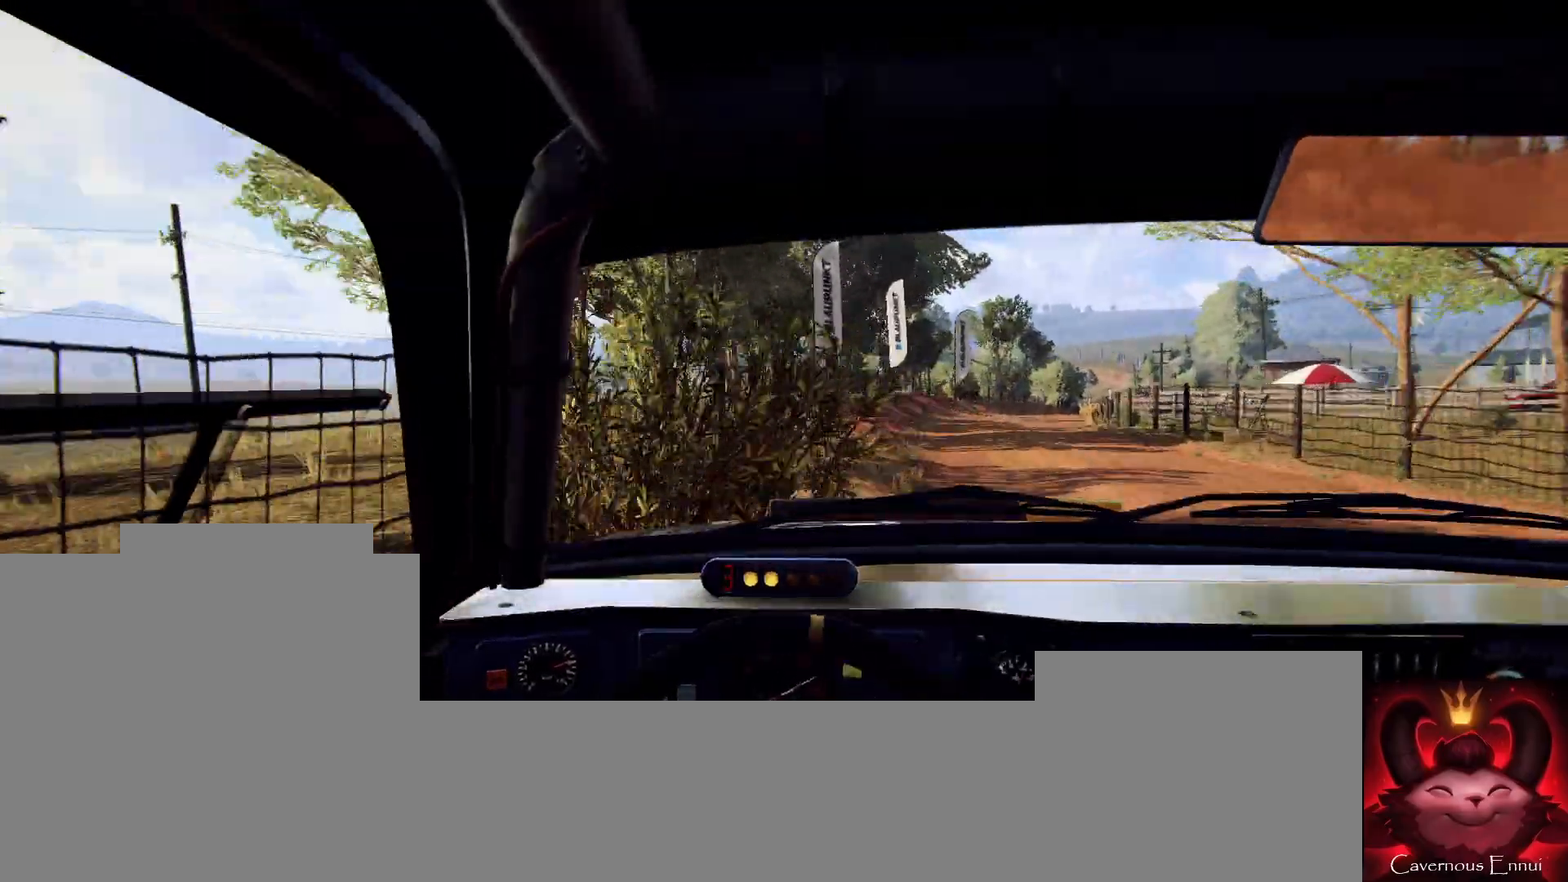
{"buttons": [], "left_stick": "center", "right_stick": "up", "events": [[367, "left_stick", "center"], [400, "right_stick", "up"]]}
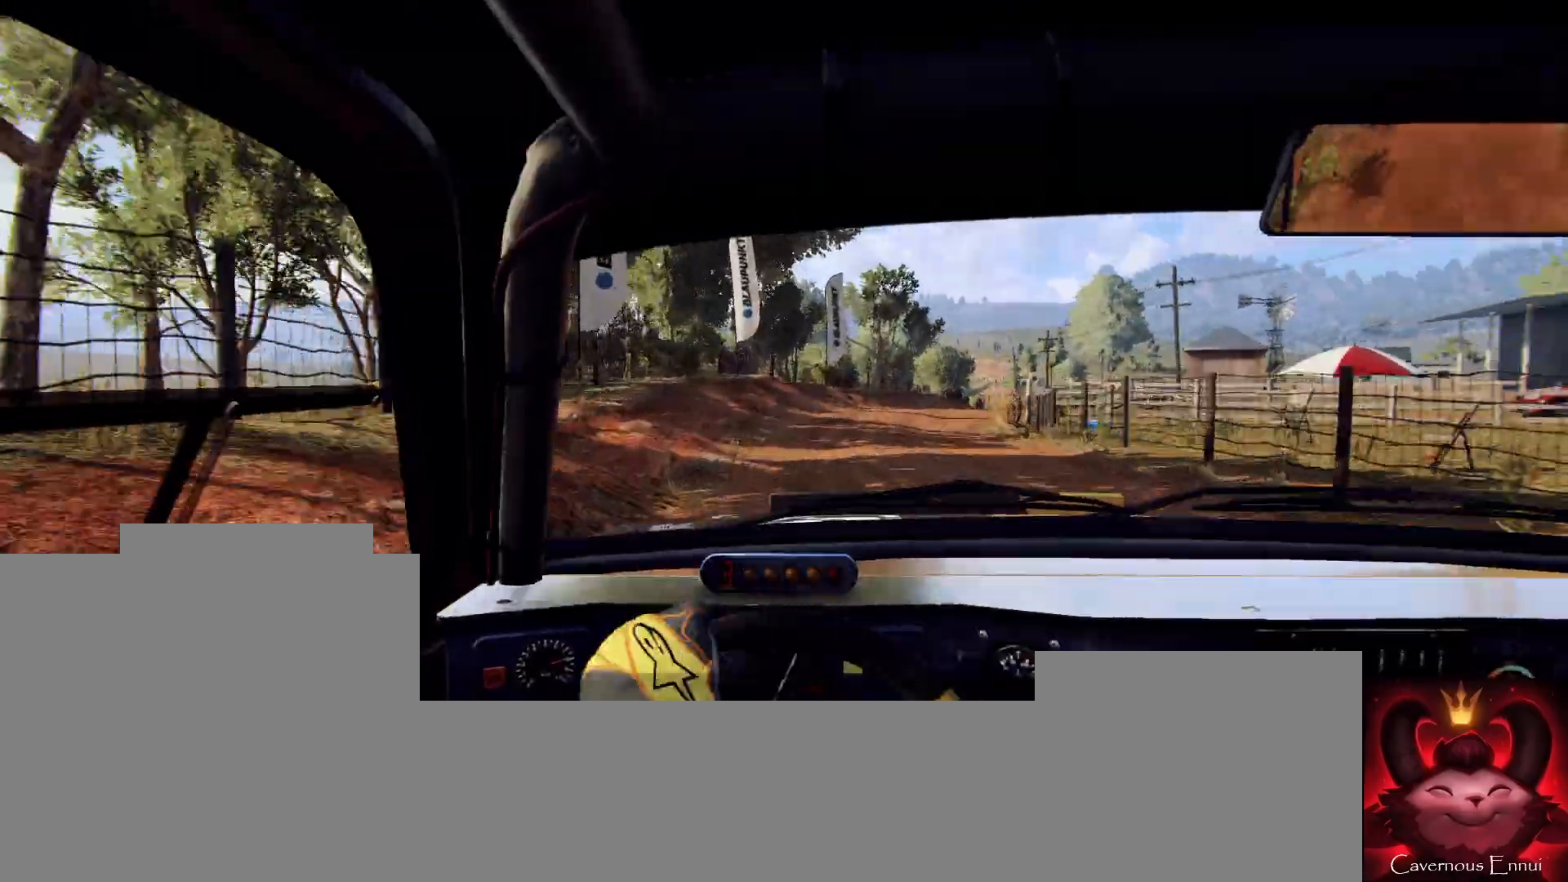
{"buttons": [], "left_stick": "right", "right_stick": "center", "events": [[67, "left_stick", "right"], [67, "right_stick", "center"], [233, "left_stick", "center"], [333, "left_stick", "right"]]}